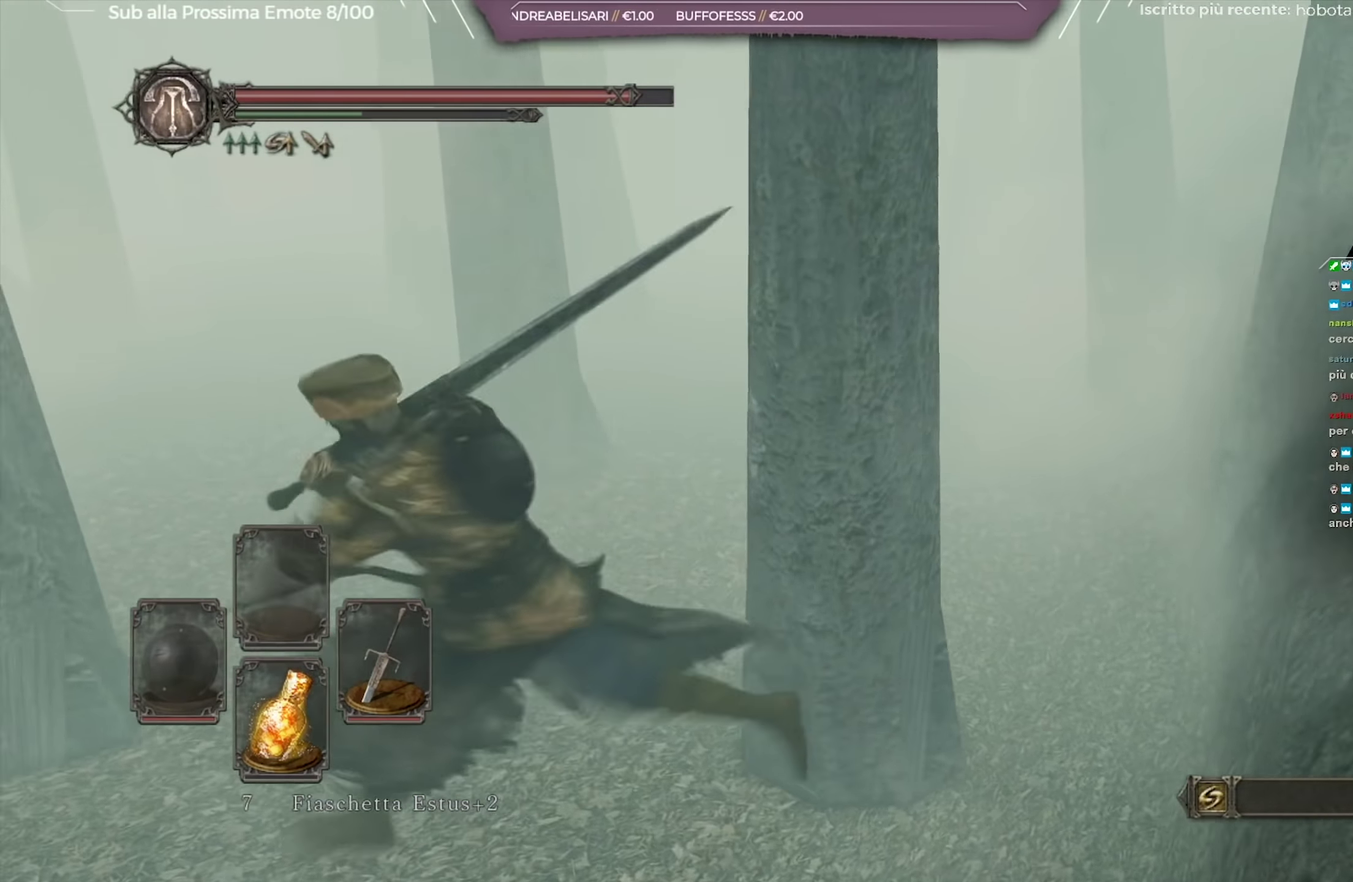
Gameplay with a controller (Xbox layout); each line is a JSON object with the inputs held at the frame after it (dt_ms = milliseconds from this image to that frame). "button_events" lists button changes between this image and that frame as [ms after this image, input, new state], when the widget could be followed in between (sticks are given only as held states). Not read: L1 R1.
{"dt_ms": 251, "buttons": ["B"], "left_stick": "up-right", "right_stick": "right", "button_events": []}
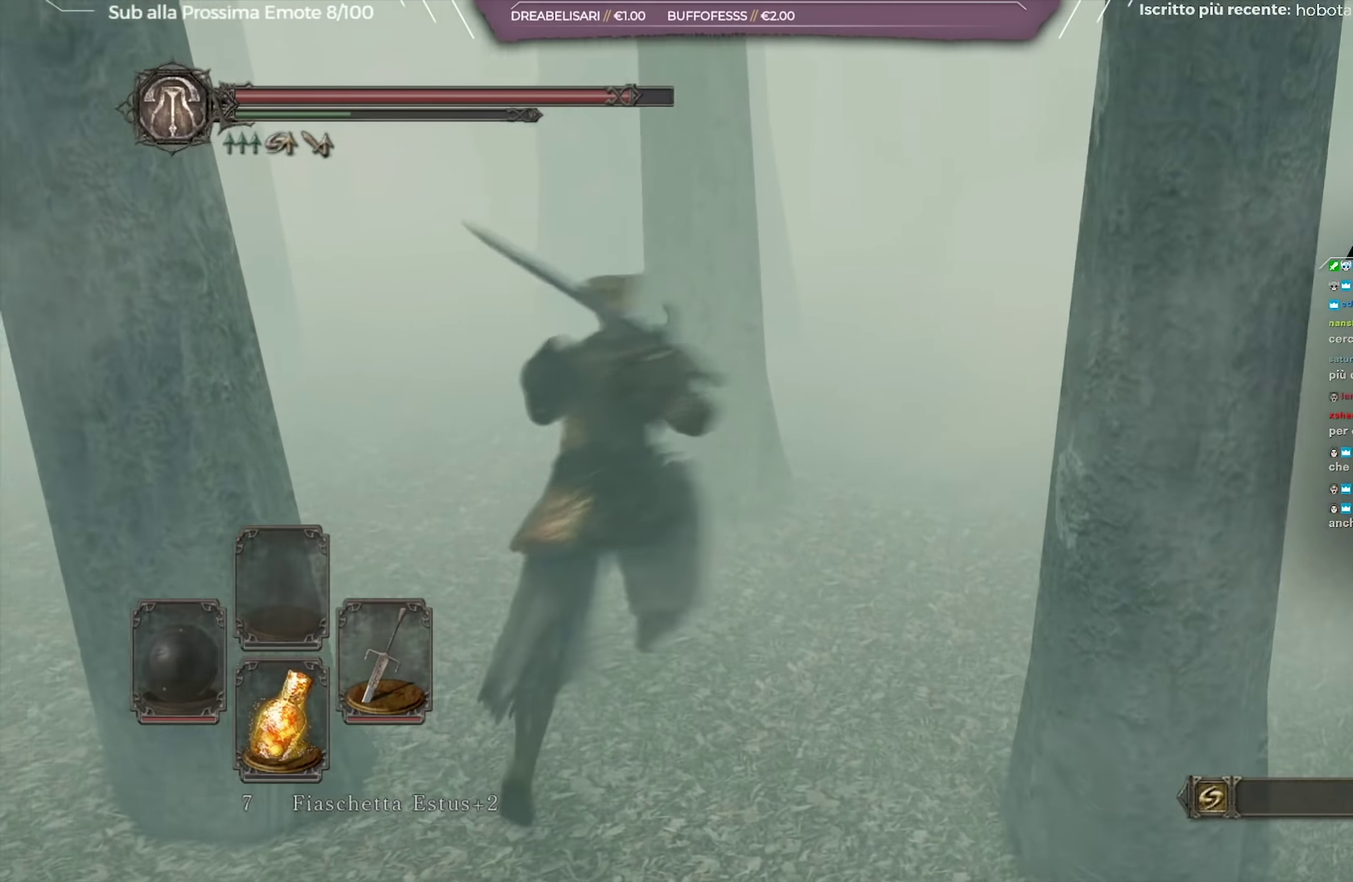
{"dt_ms": 750, "buttons": [], "left_stick": "up-right", "right_stick": "center", "button_events": [[267, "B", "up"]]}
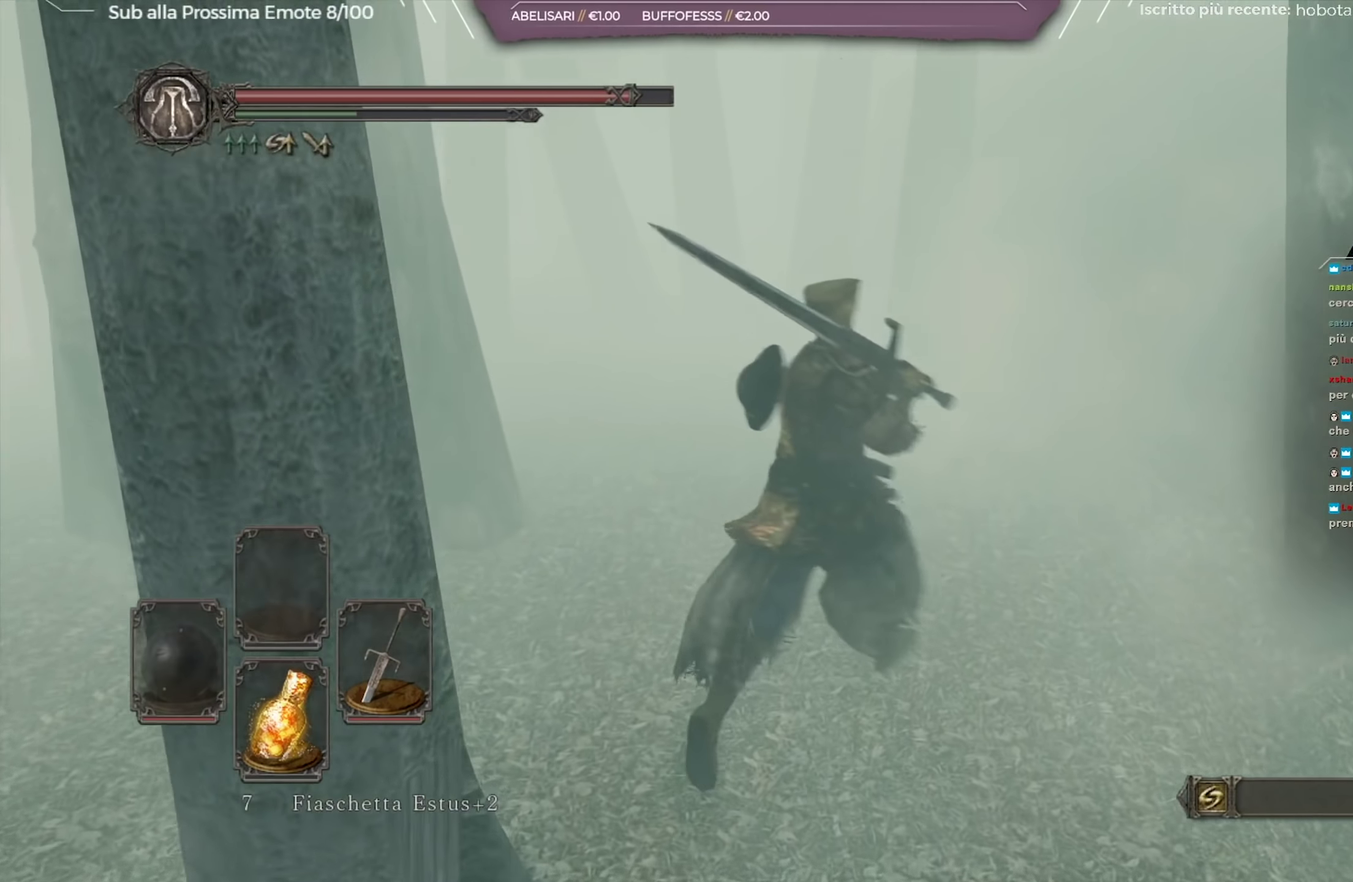
{"dt_ms": 500, "buttons": [], "left_stick": "up", "right_stick": "center", "button_events": []}
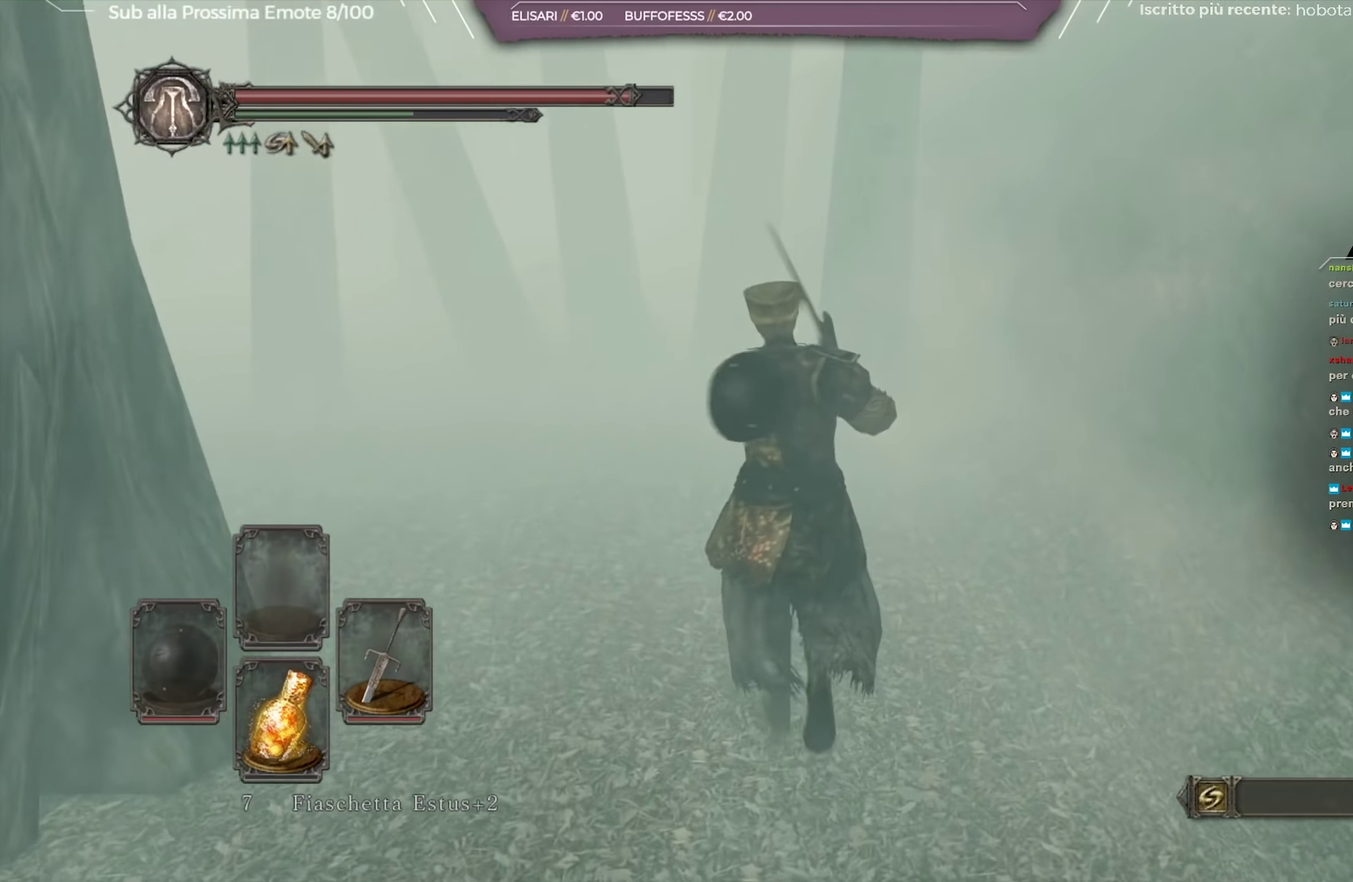
{"dt_ms": 250, "buttons": [], "left_stick": "up", "right_stick": "center", "button_events": []}
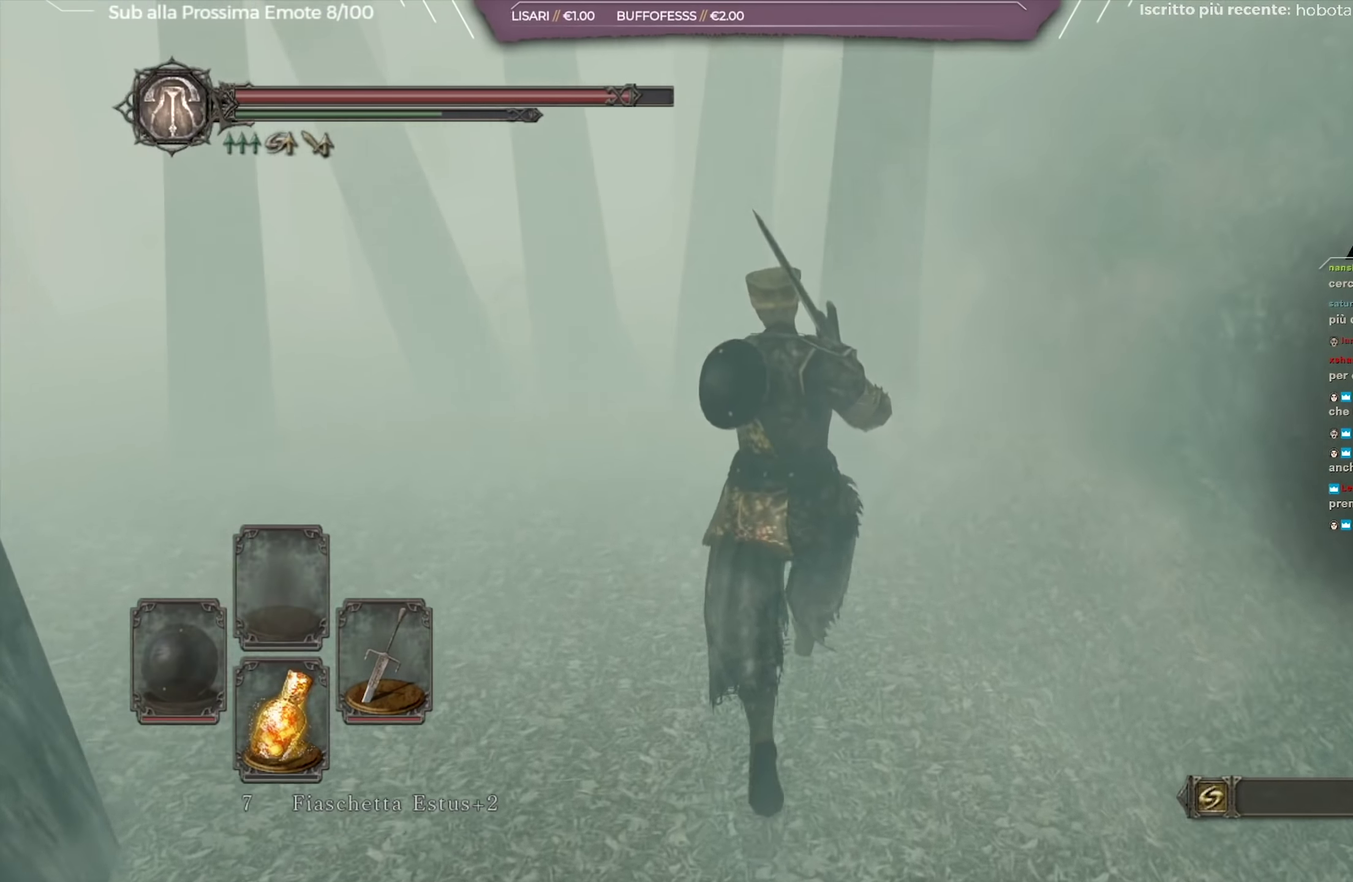
{"dt_ms": 751, "buttons": ["B"], "left_stick": "up-left", "right_stick": "center", "button_events": [[334, "B", "down"]]}
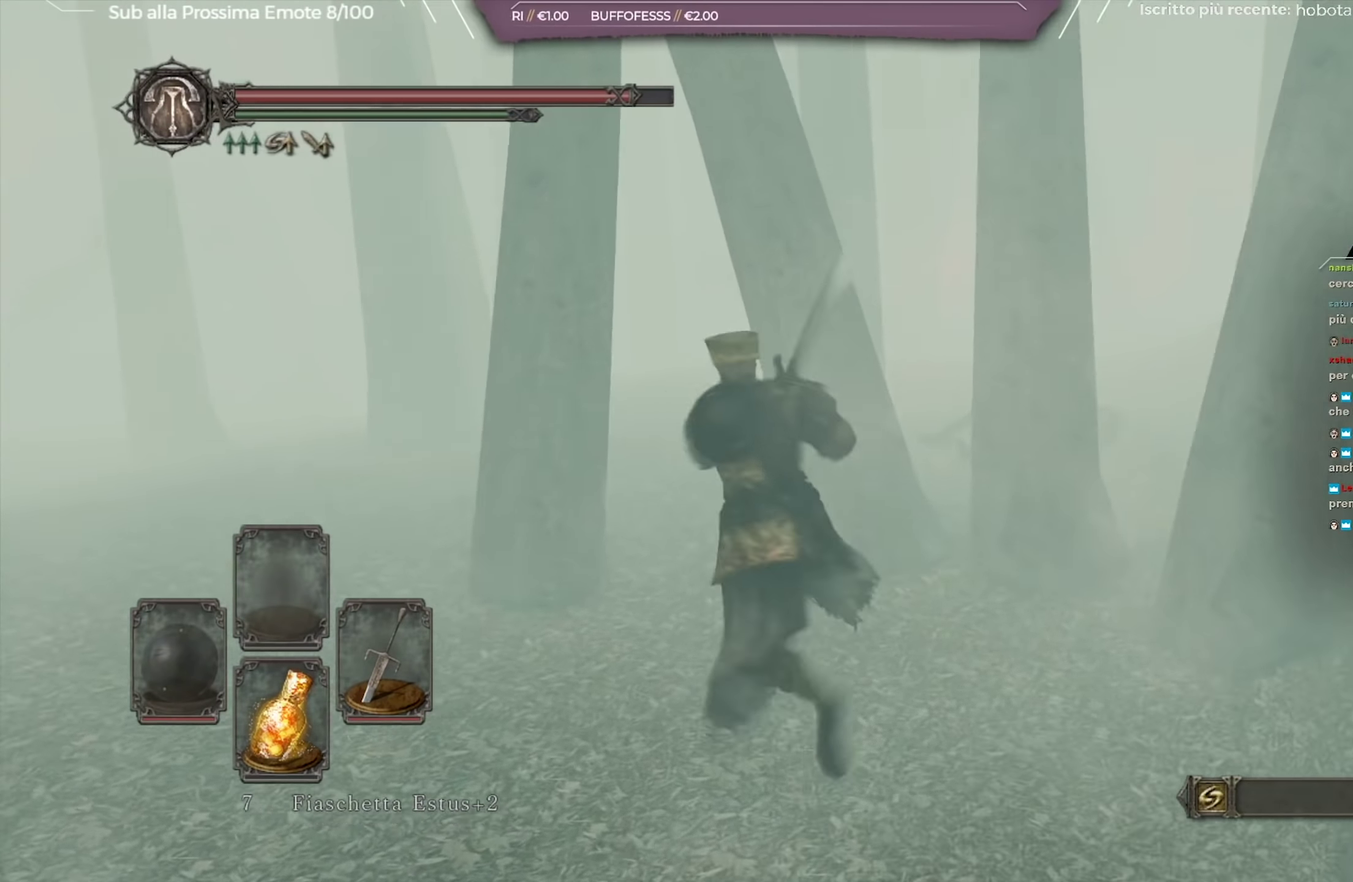
{"dt_ms": 351, "buttons": ["B"], "left_stick": "up-left", "right_stick": "right", "button_events": []}
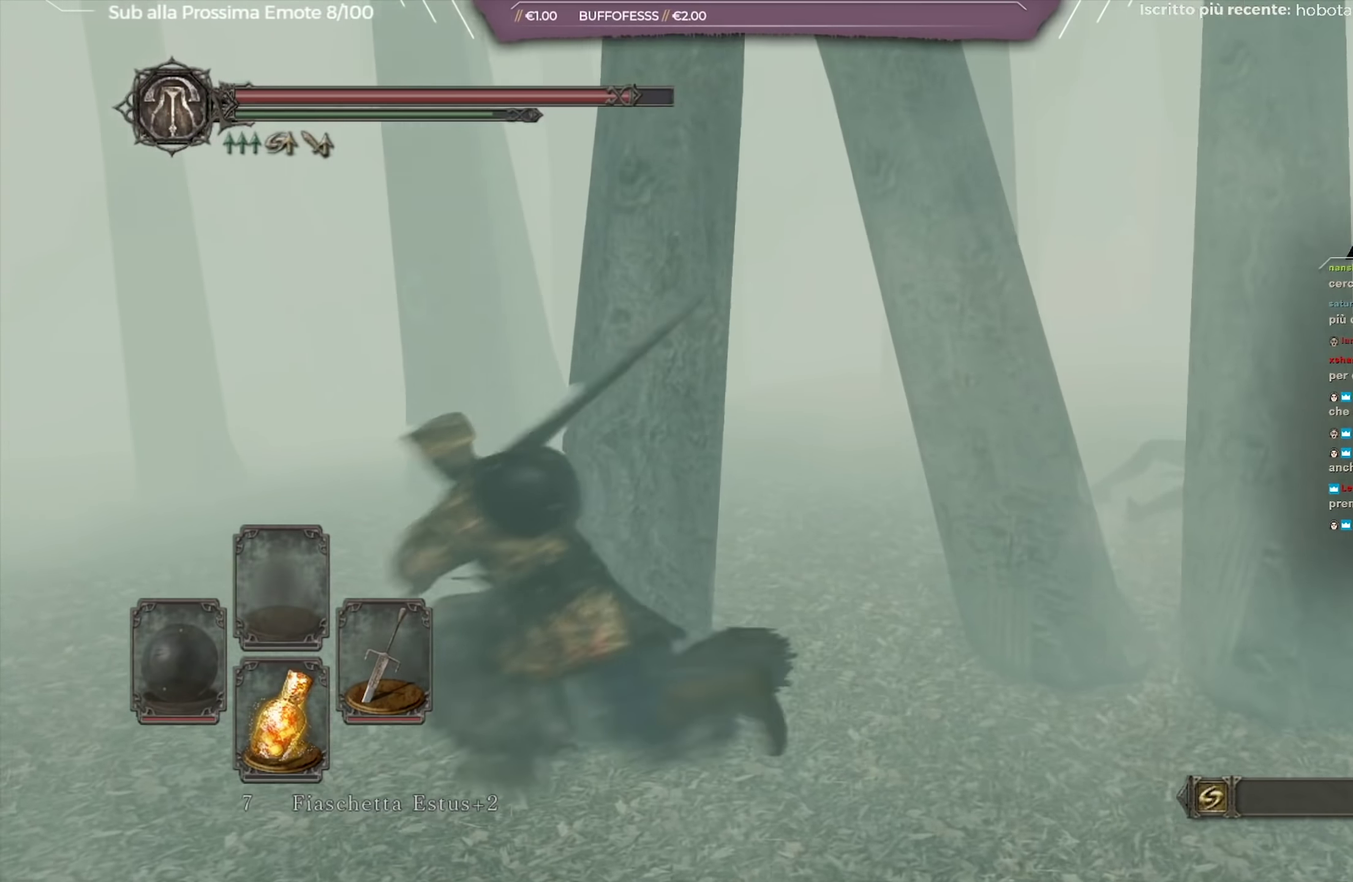
{"dt_ms": 650, "buttons": ["B"], "left_stick": "up-right", "right_stick": "center", "button_events": []}
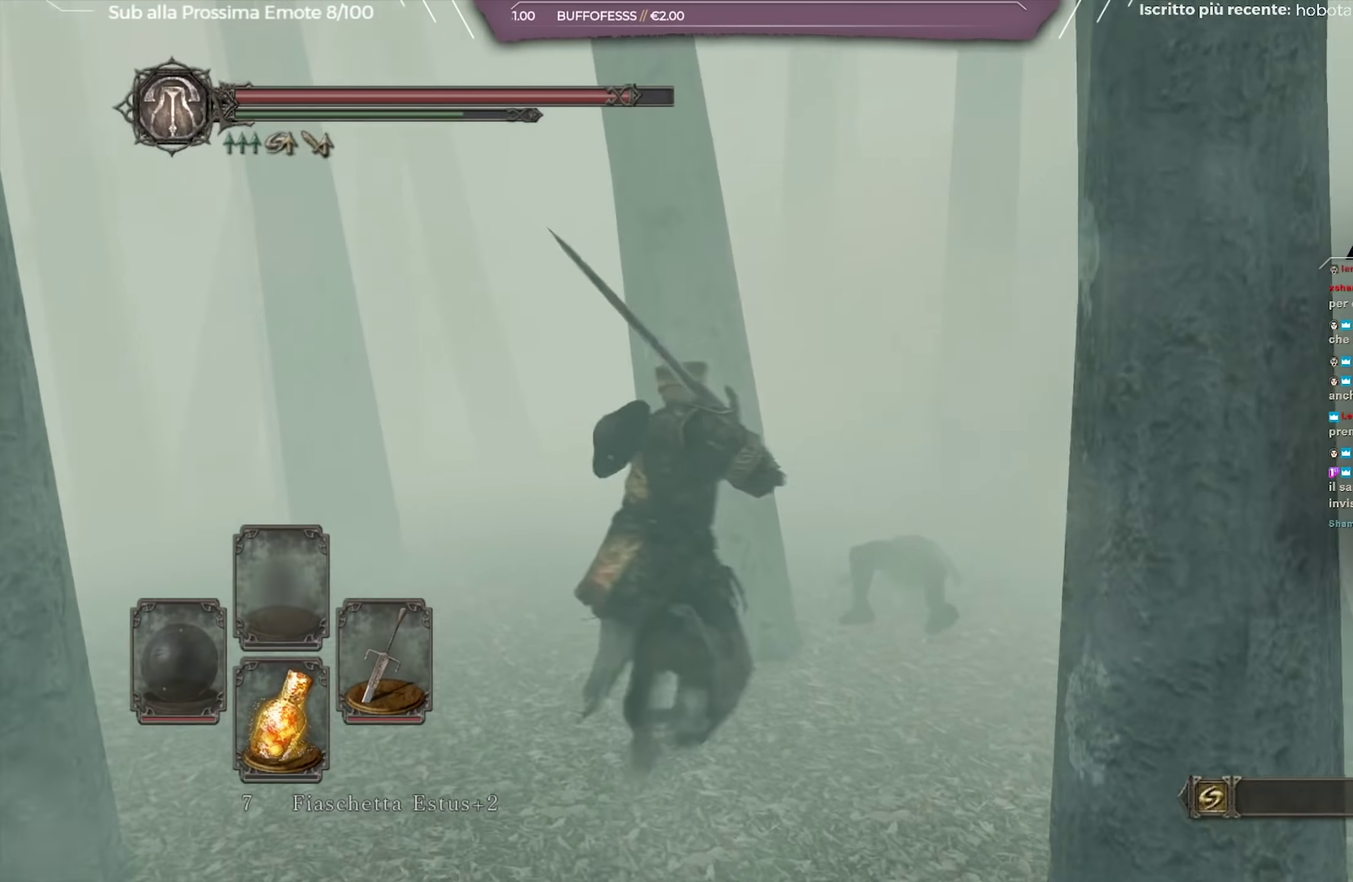
{"dt_ms": 651, "buttons": ["B"], "left_stick": "up-left", "right_stick": "center", "button_events": []}
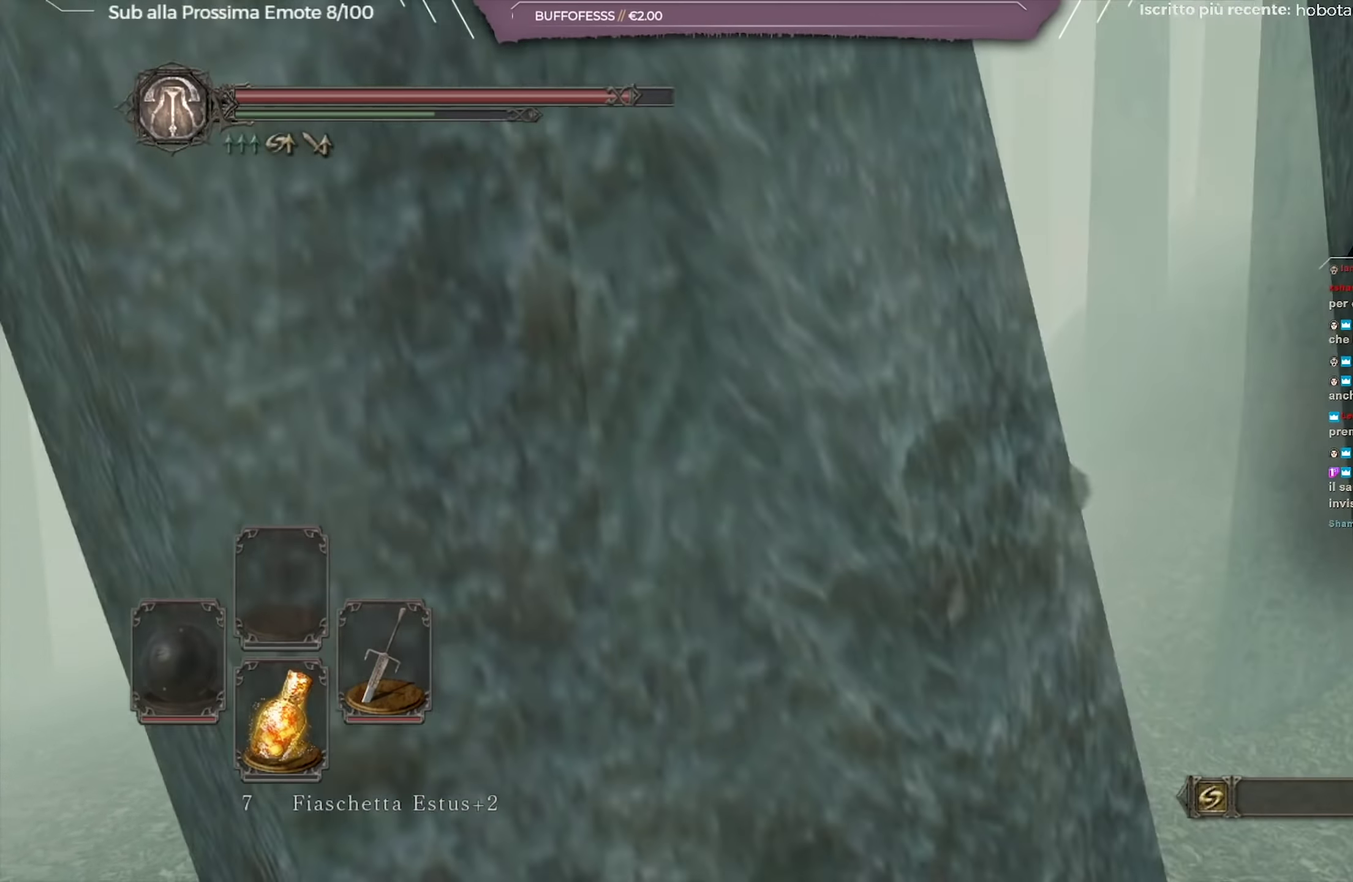
{"dt_ms": 350, "buttons": ["B"], "left_stick": "up", "right_stick": "center", "button_events": []}
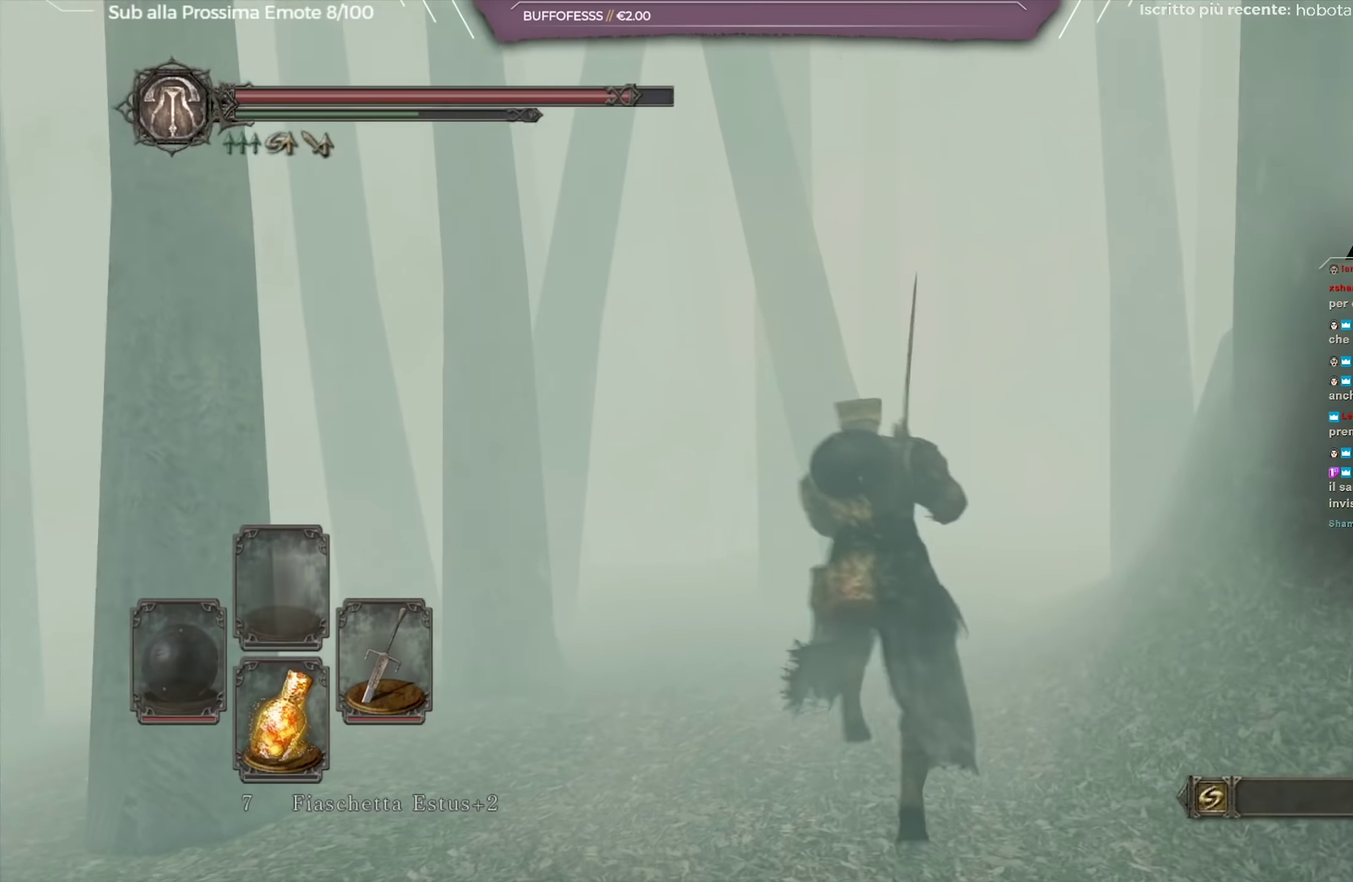
{"dt_ms": 501, "buttons": ["B"], "left_stick": "up-right", "right_stick": "center", "button_events": []}
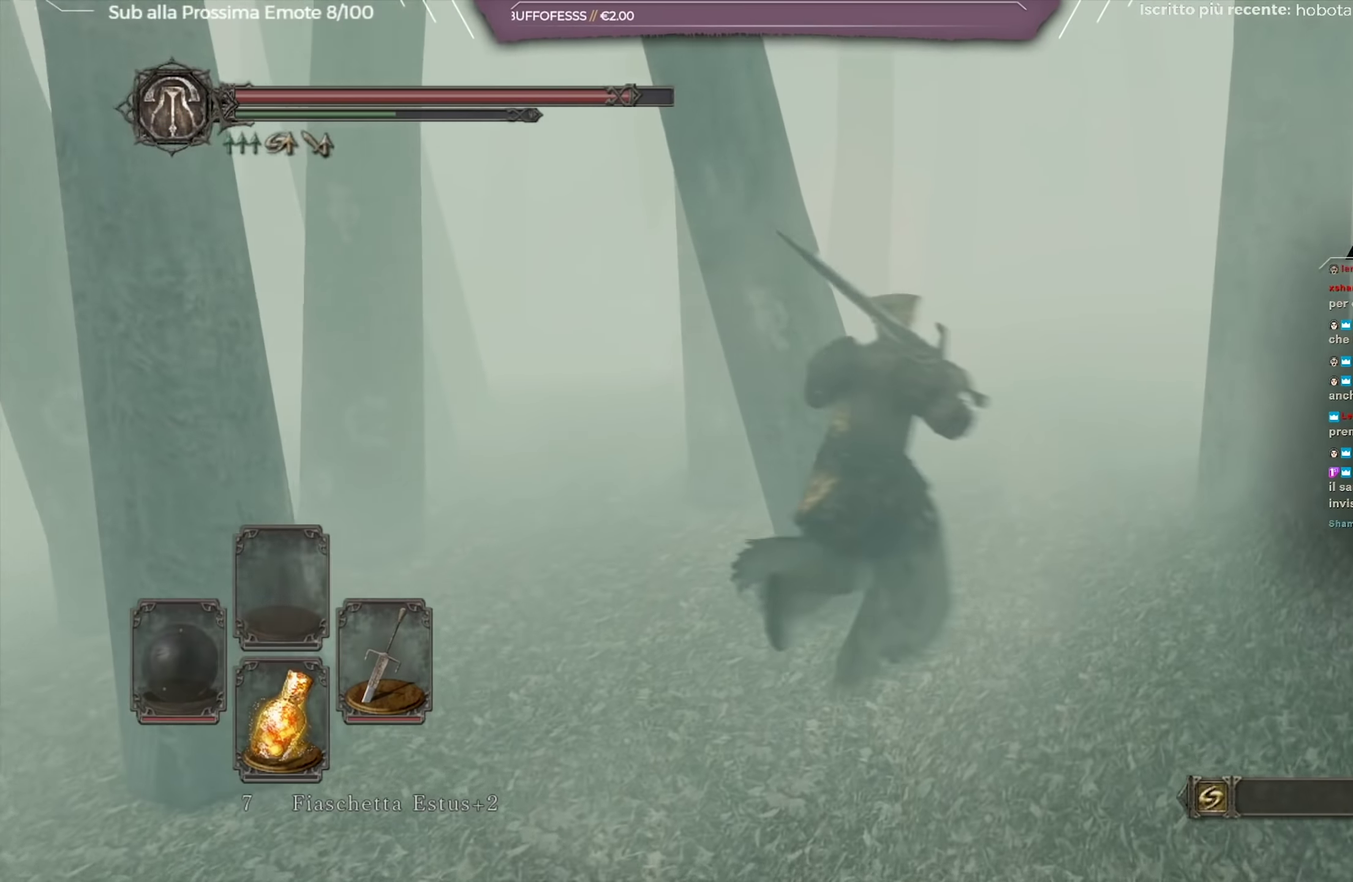
{"dt_ms": 500, "buttons": ["B"], "left_stick": "up", "right_stick": "center", "button_events": []}
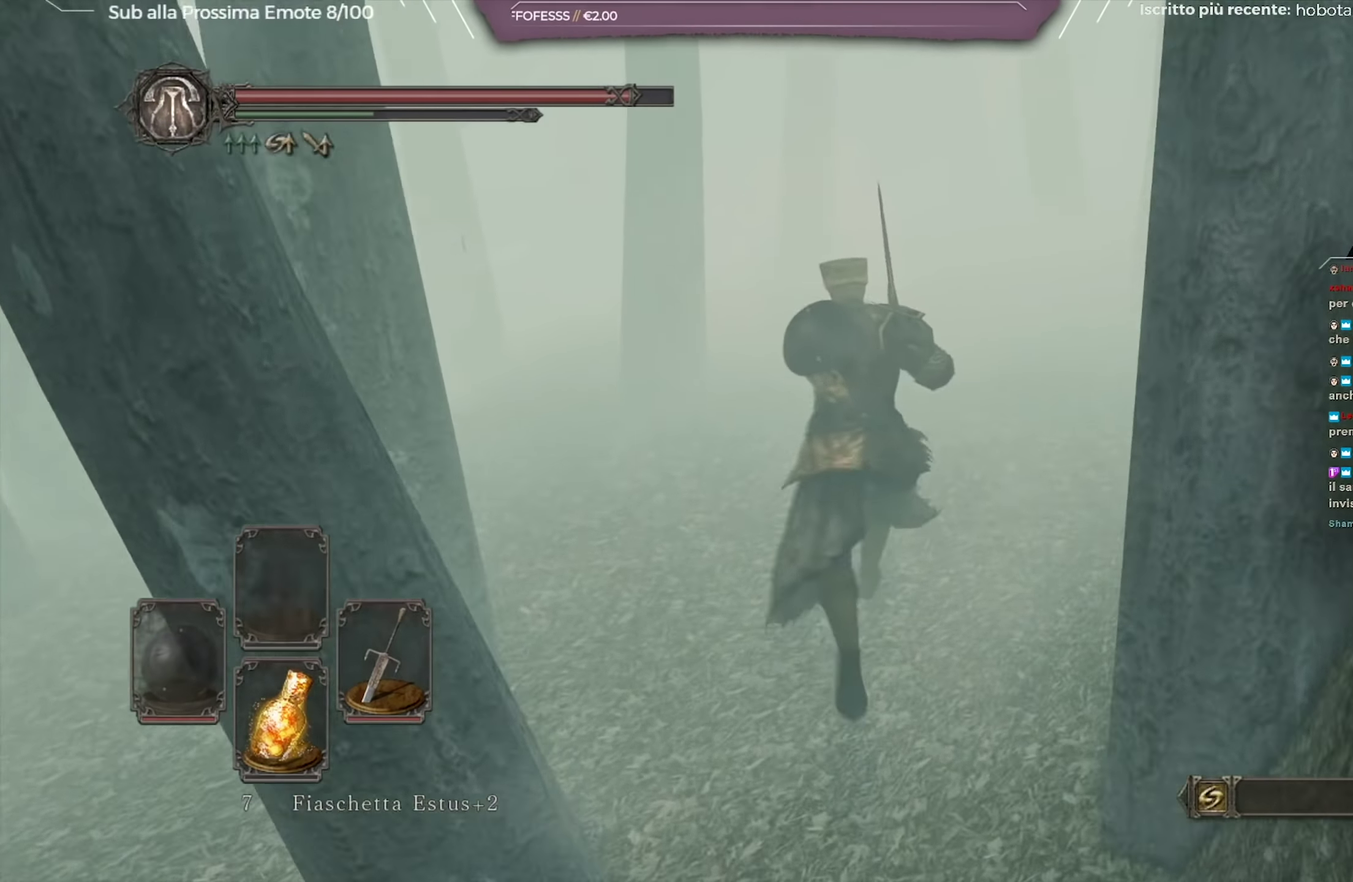
{"dt_ms": 250, "buttons": [], "left_stick": "up-right", "right_stick": "center", "button_events": [[184, "B", "up"]]}
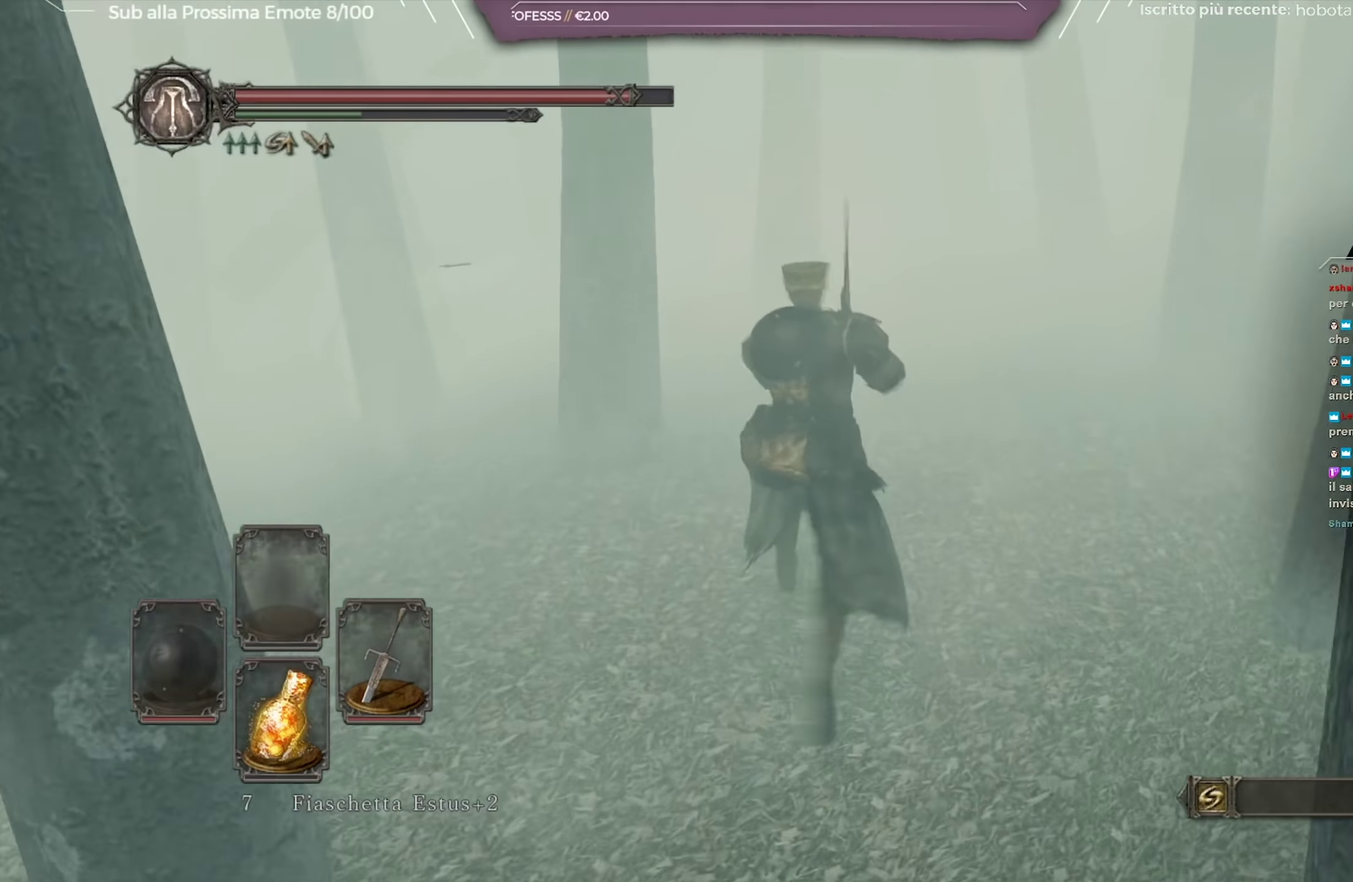
{"dt_ms": 752, "buttons": [], "left_stick": "up-right", "right_stick": "center", "button_events": [[485, "B", "down"], [585, "B", "up"]]}
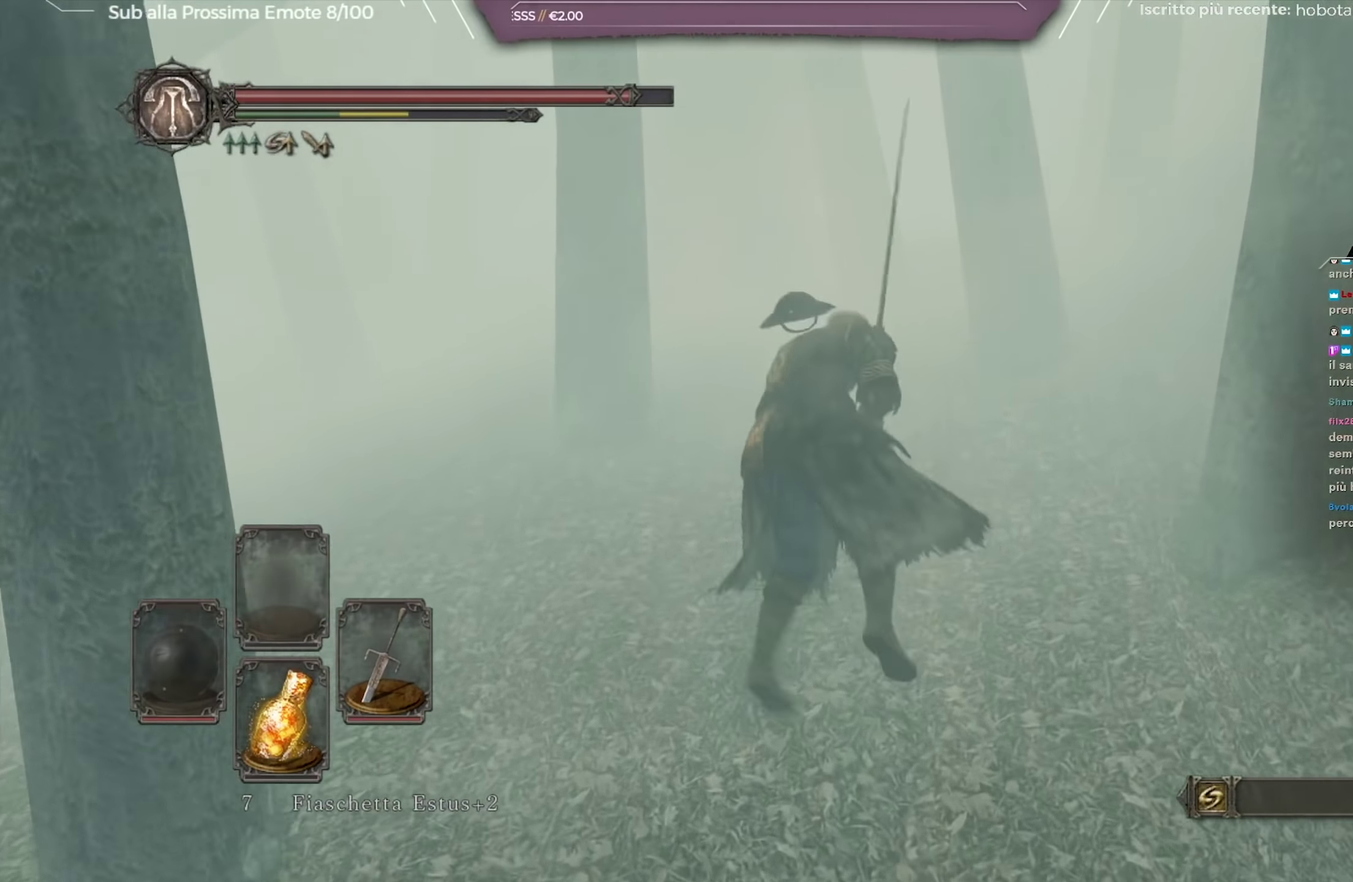
{"dt_ms": 501, "buttons": [], "left_stick": "up-right", "right_stick": "center", "button_events": []}
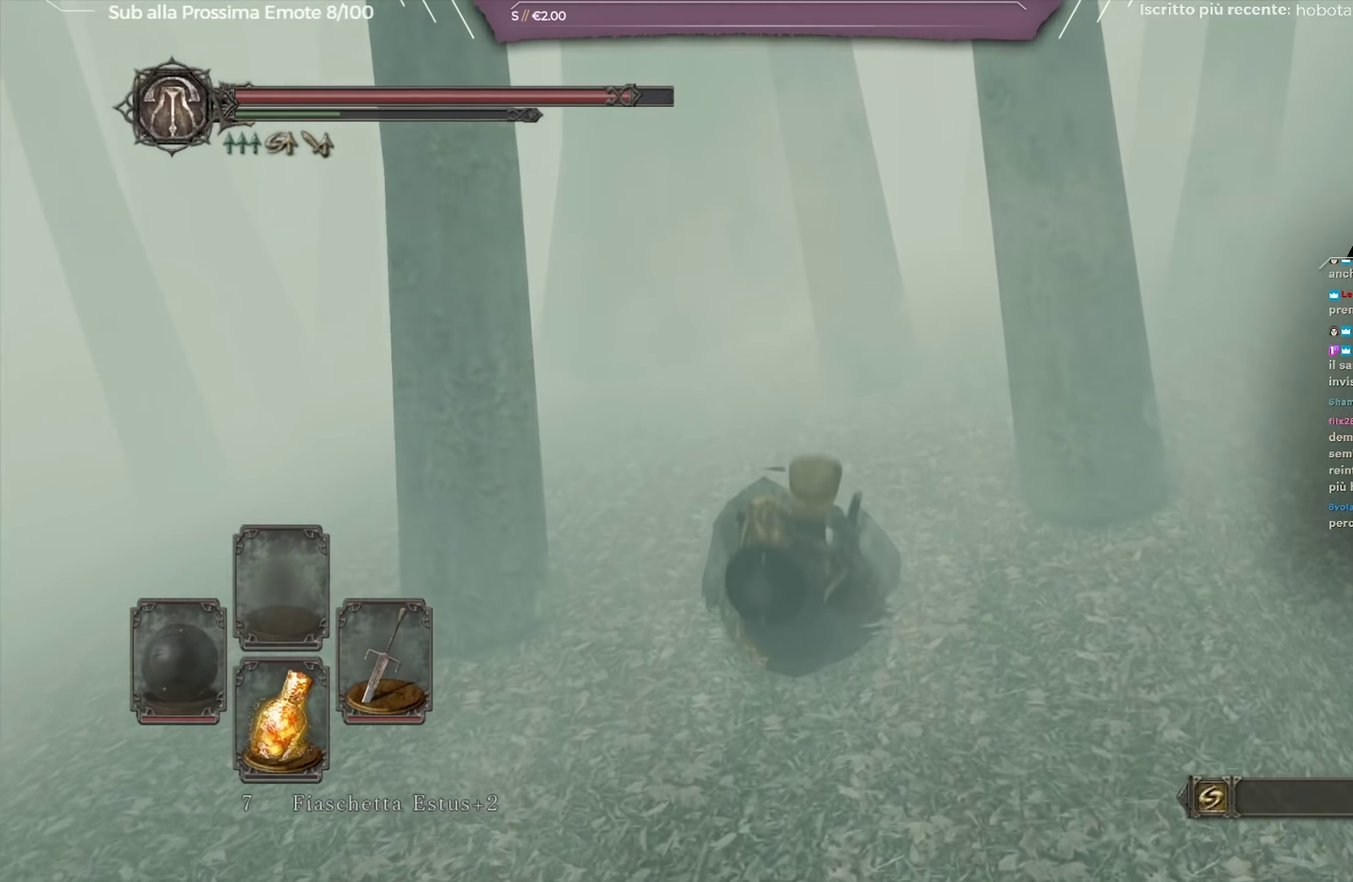
{"dt_ms": 450, "buttons": ["B"], "left_stick": "up-right", "right_stick": "center", "button_events": [[417, "B", "down"]]}
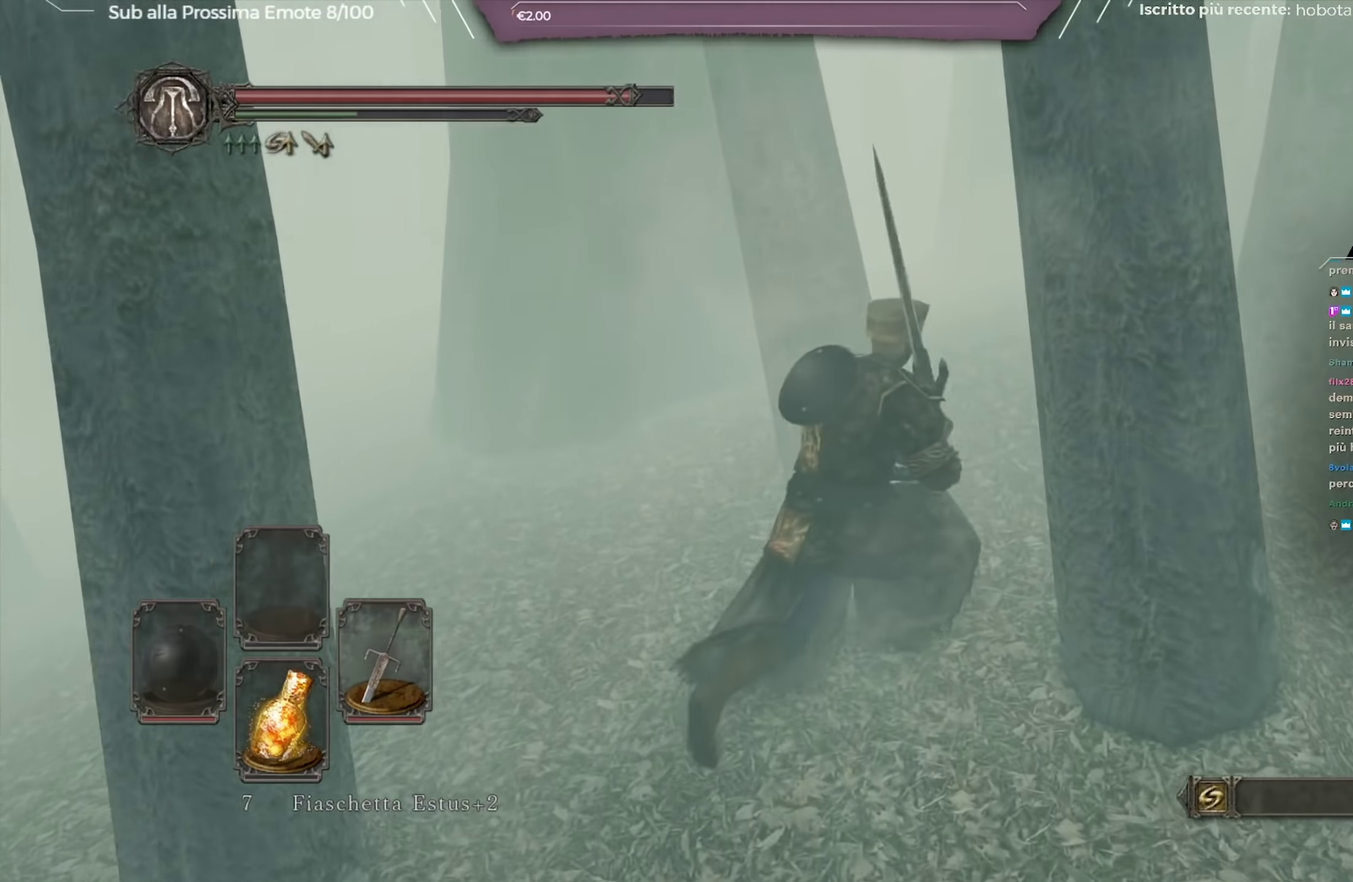
{"dt_ms": 551, "buttons": ["B"], "left_stick": "up", "right_stick": "left", "button_events": []}
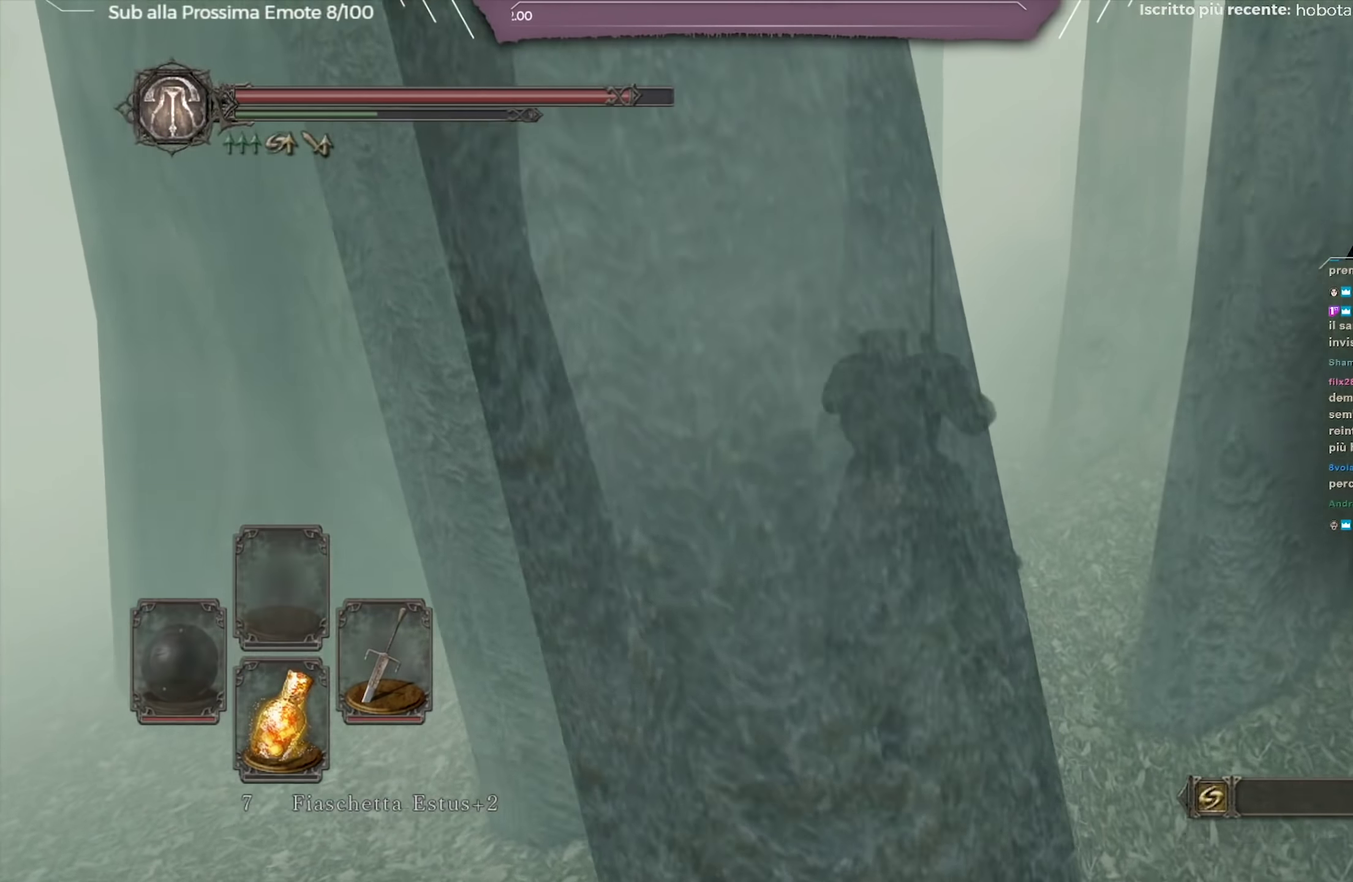
{"dt_ms": 550, "buttons": ["B"], "left_stick": "up", "right_stick": "center", "button_events": []}
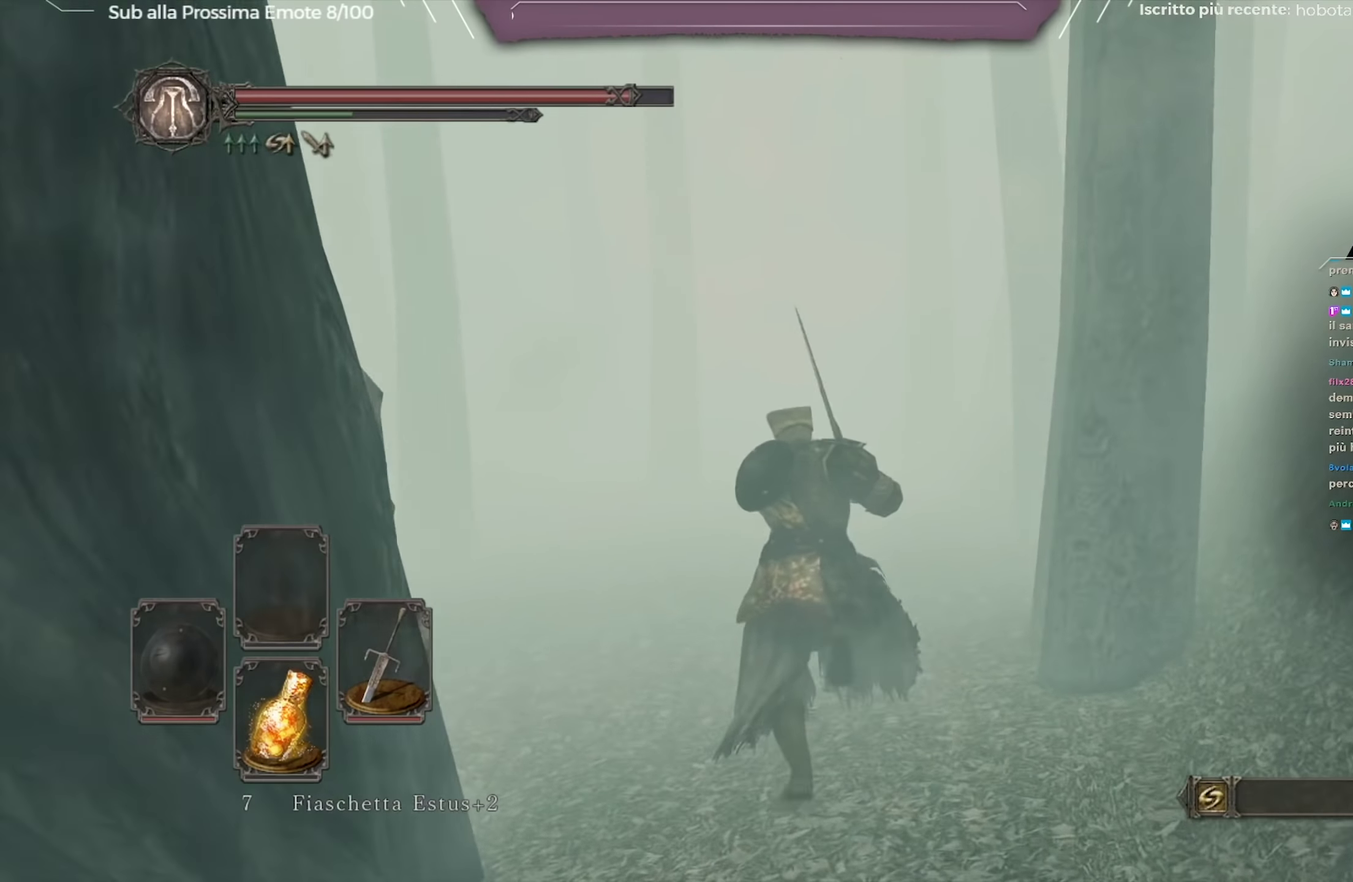
{"dt_ms": 451, "buttons": ["B"], "left_stick": "up", "right_stick": "center", "button_events": []}
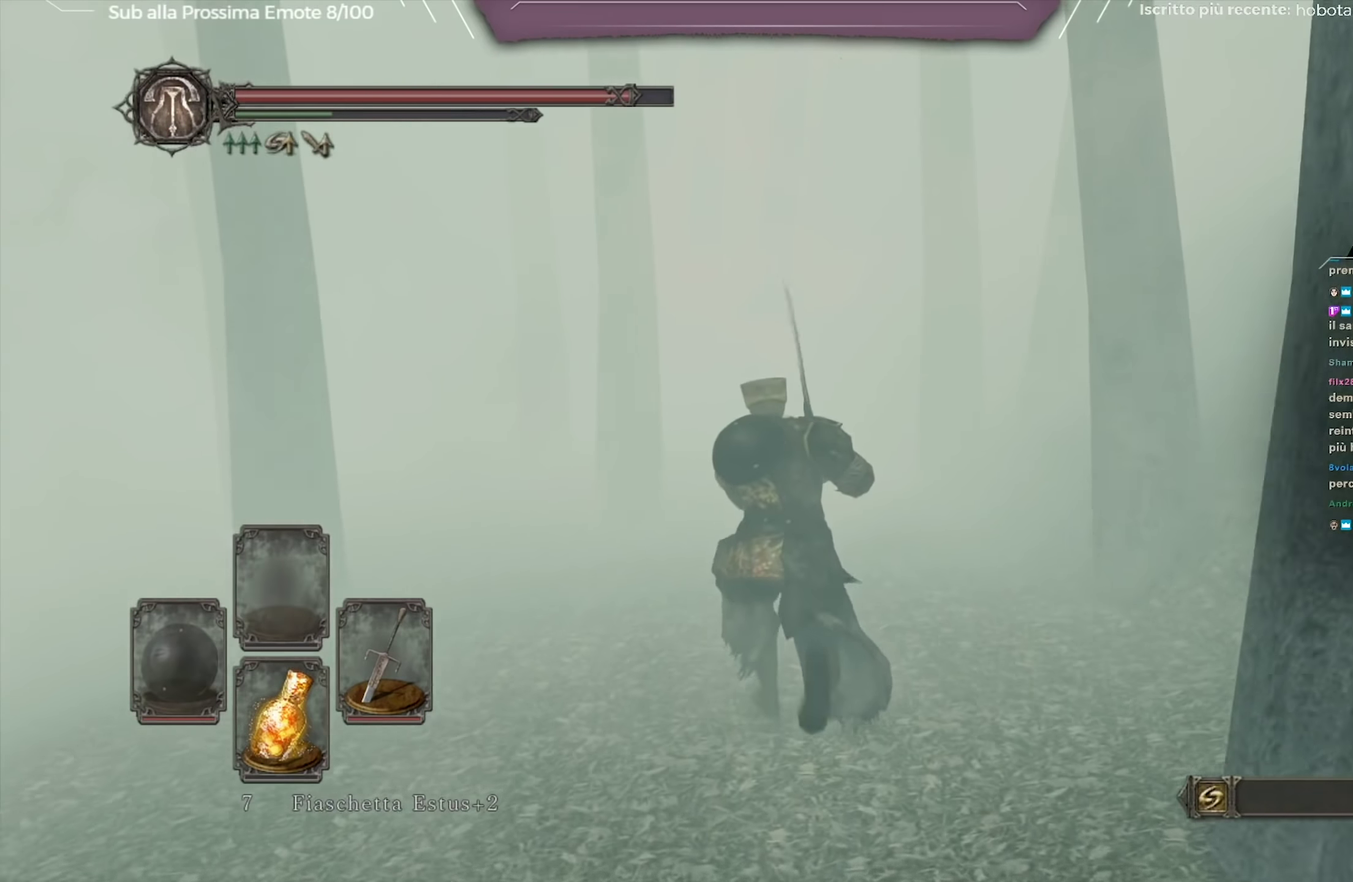
{"dt_ms": 533, "buttons": [], "left_stick": "up", "right_stick": "center", "button_events": [[250, "B", "up"]]}
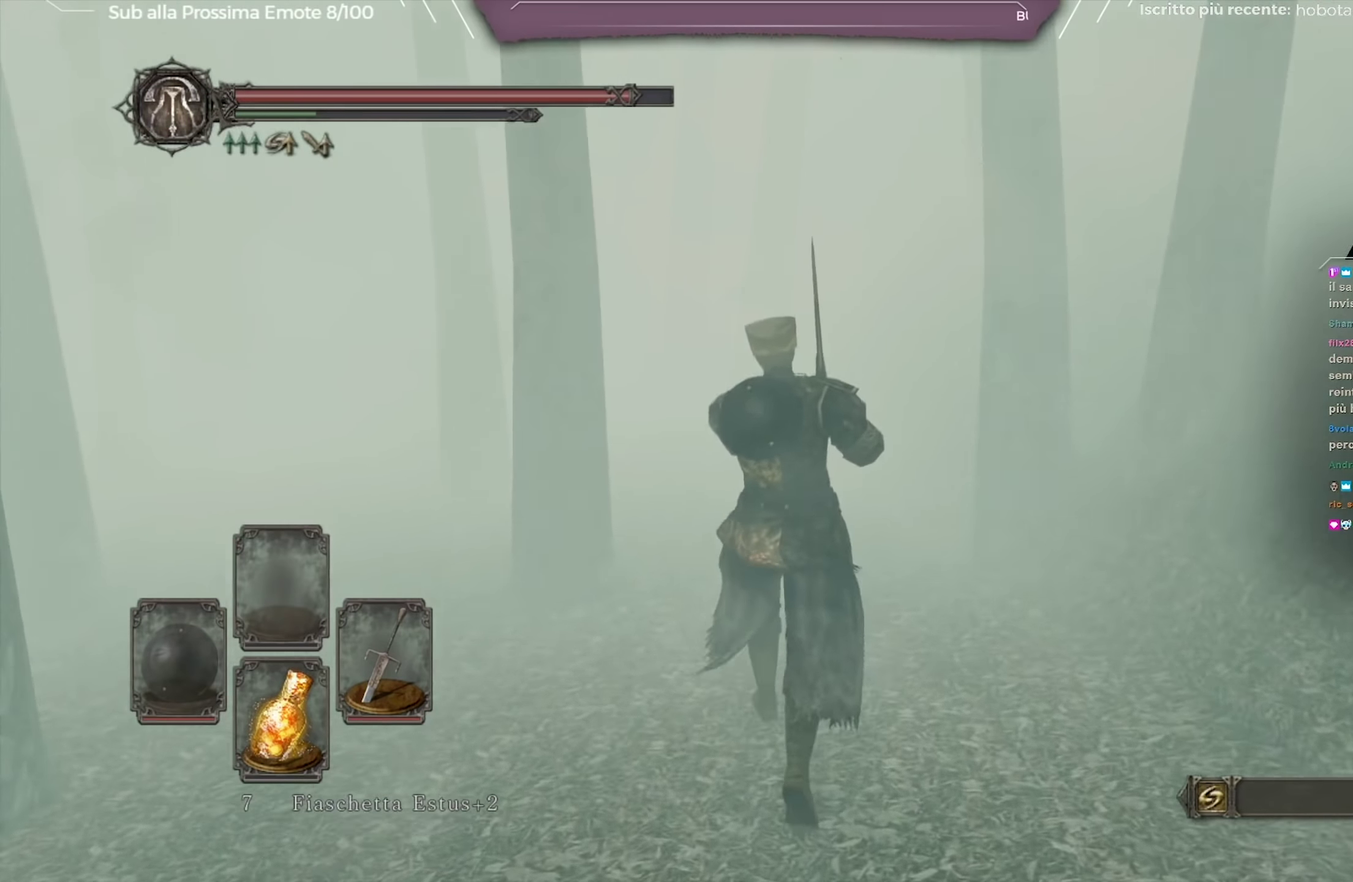
{"dt_ms": 468, "buttons": [], "left_stick": "up-right", "right_stick": "center", "button_events": []}
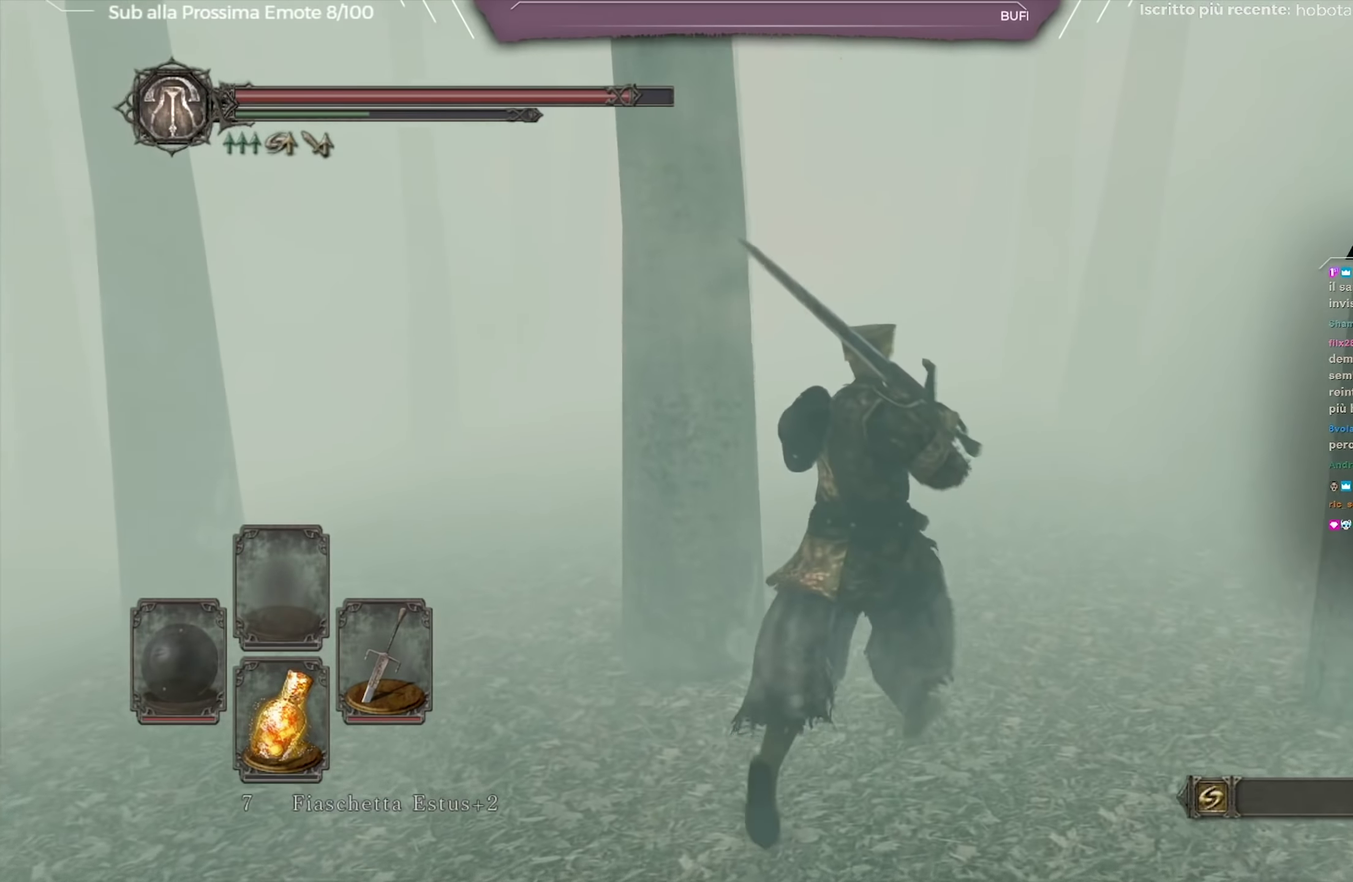
{"dt_ms": 500, "buttons": [], "left_stick": "up", "right_stick": "center", "button_events": []}
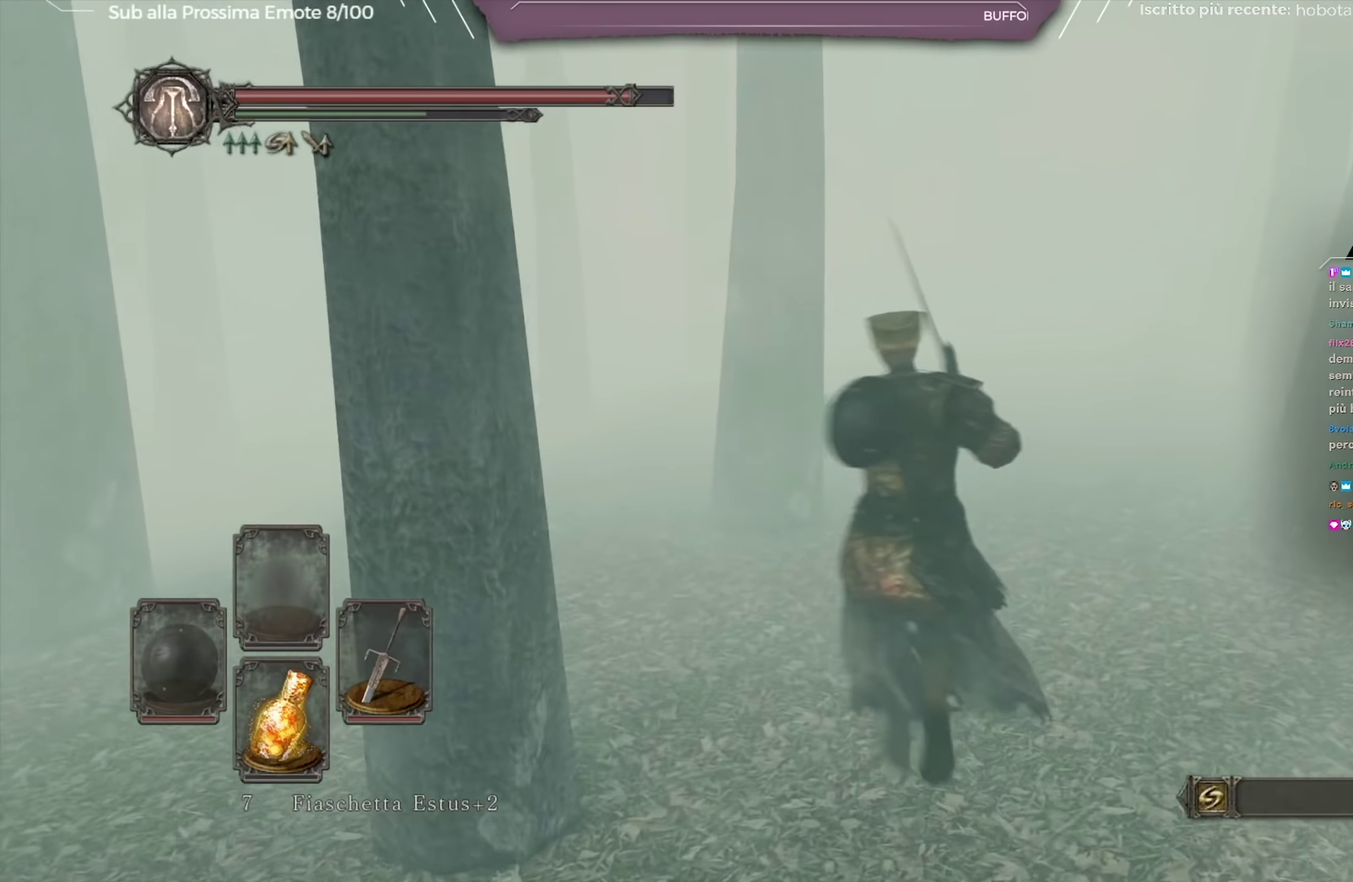
{"dt_ms": 501, "buttons": [], "left_stick": "up-right", "right_stick": "center", "button_events": []}
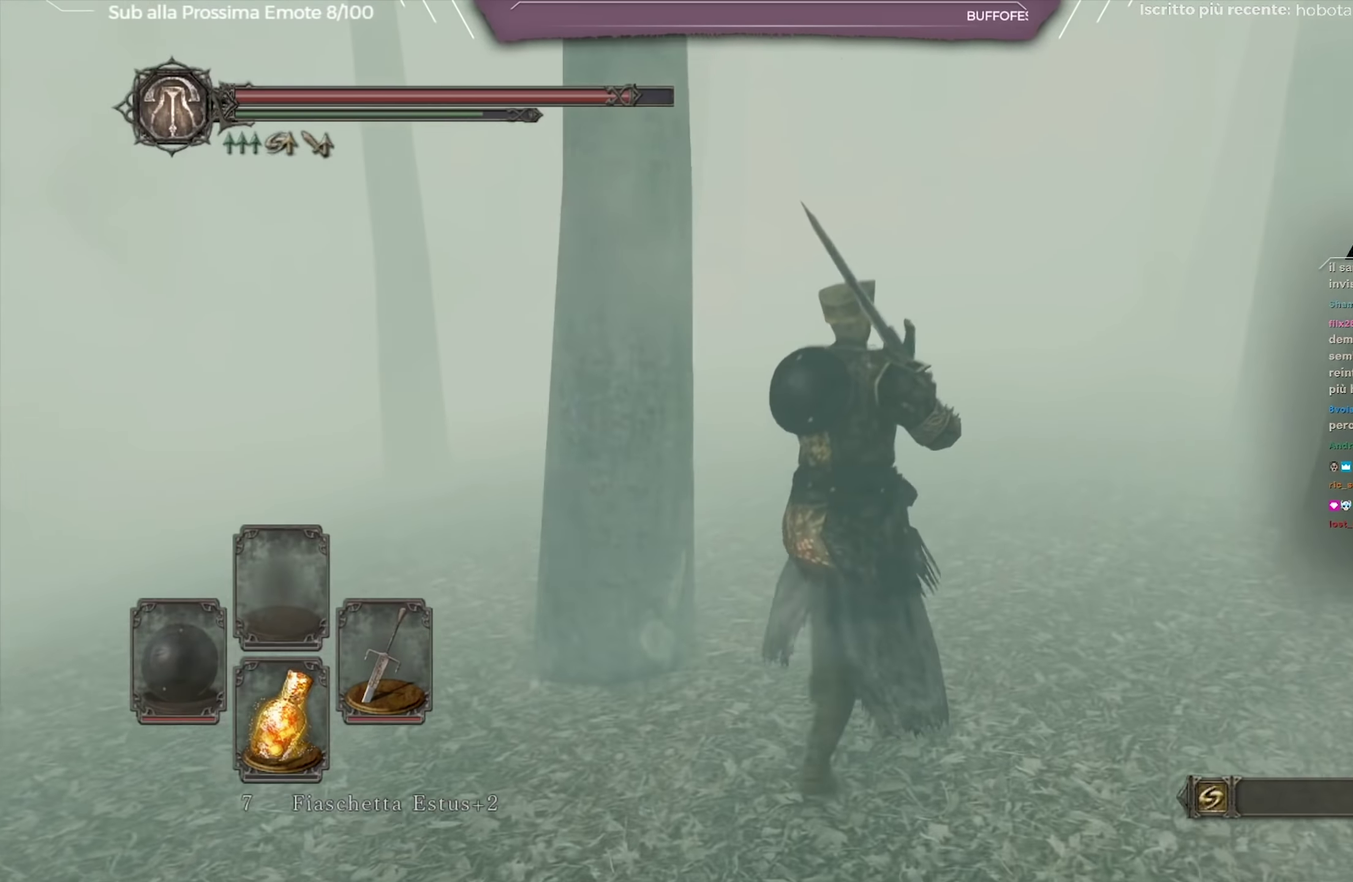
{"dt_ms": 333, "buttons": [], "left_stick": "up", "right_stick": "down-left", "button_events": []}
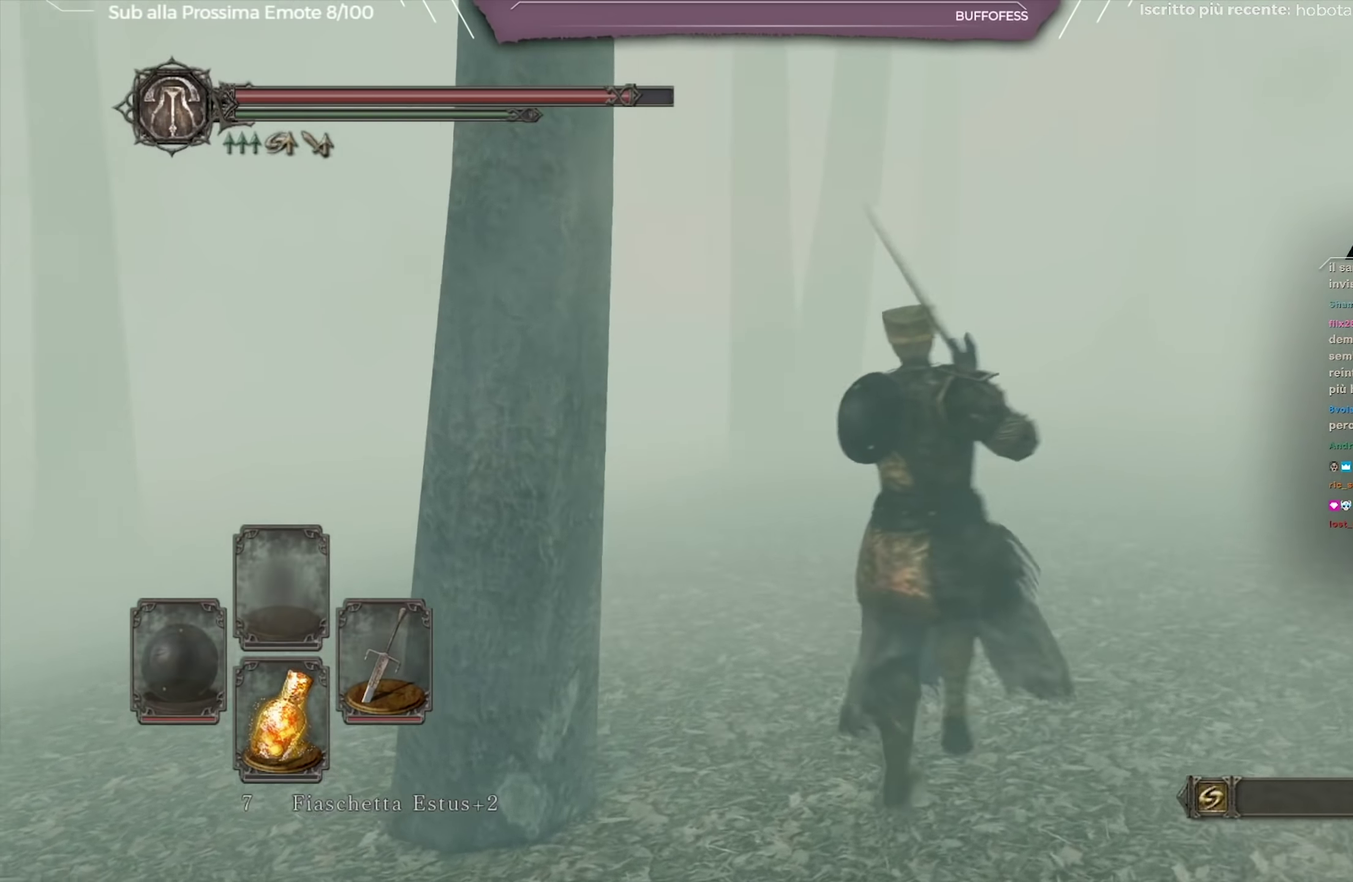
{"dt_ms": 651, "buttons": [], "left_stick": "up", "right_stick": "center", "button_events": []}
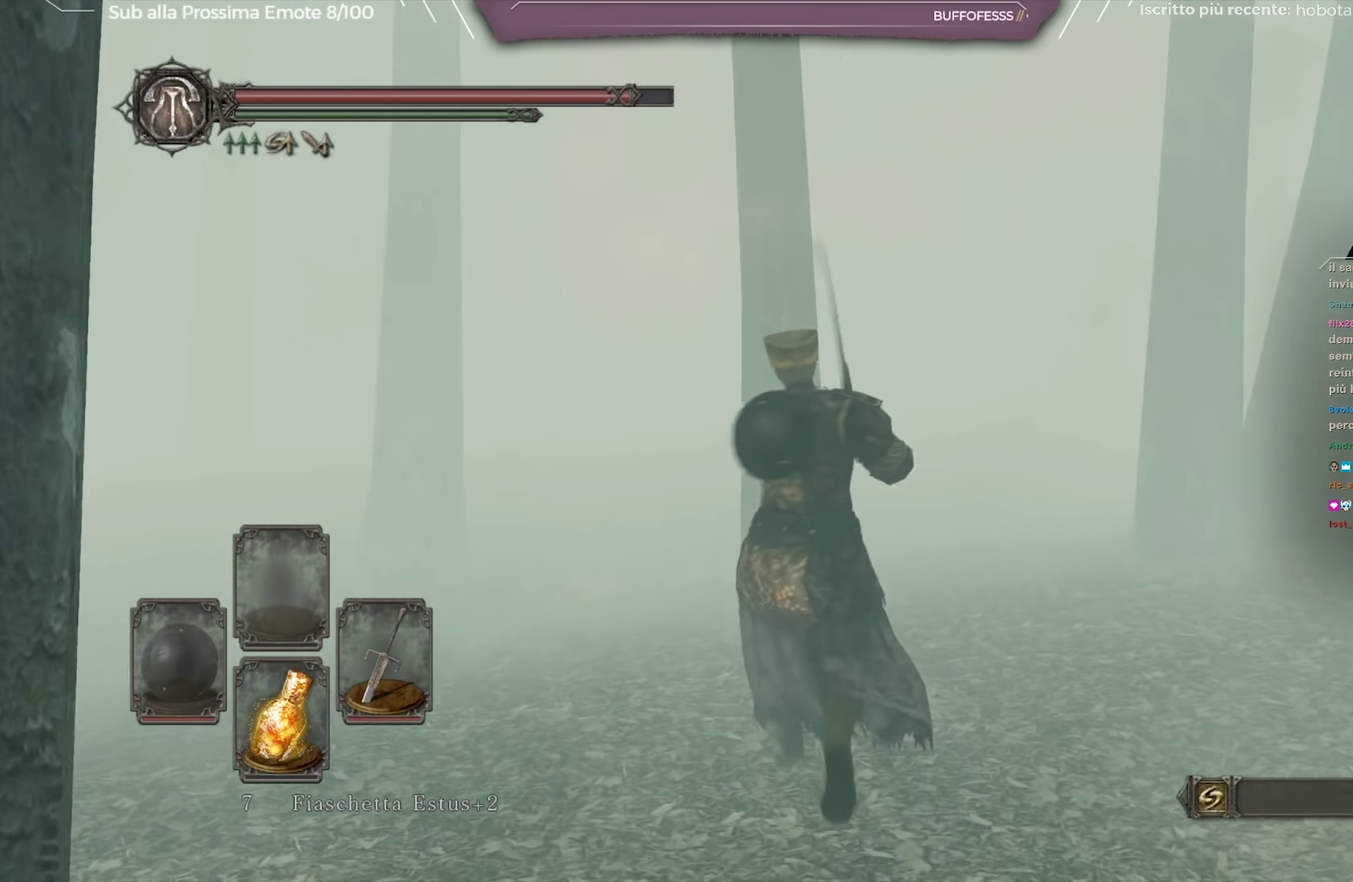
{"dt_ms": 500, "buttons": [], "left_stick": "up-right", "right_stick": "center", "button_events": []}
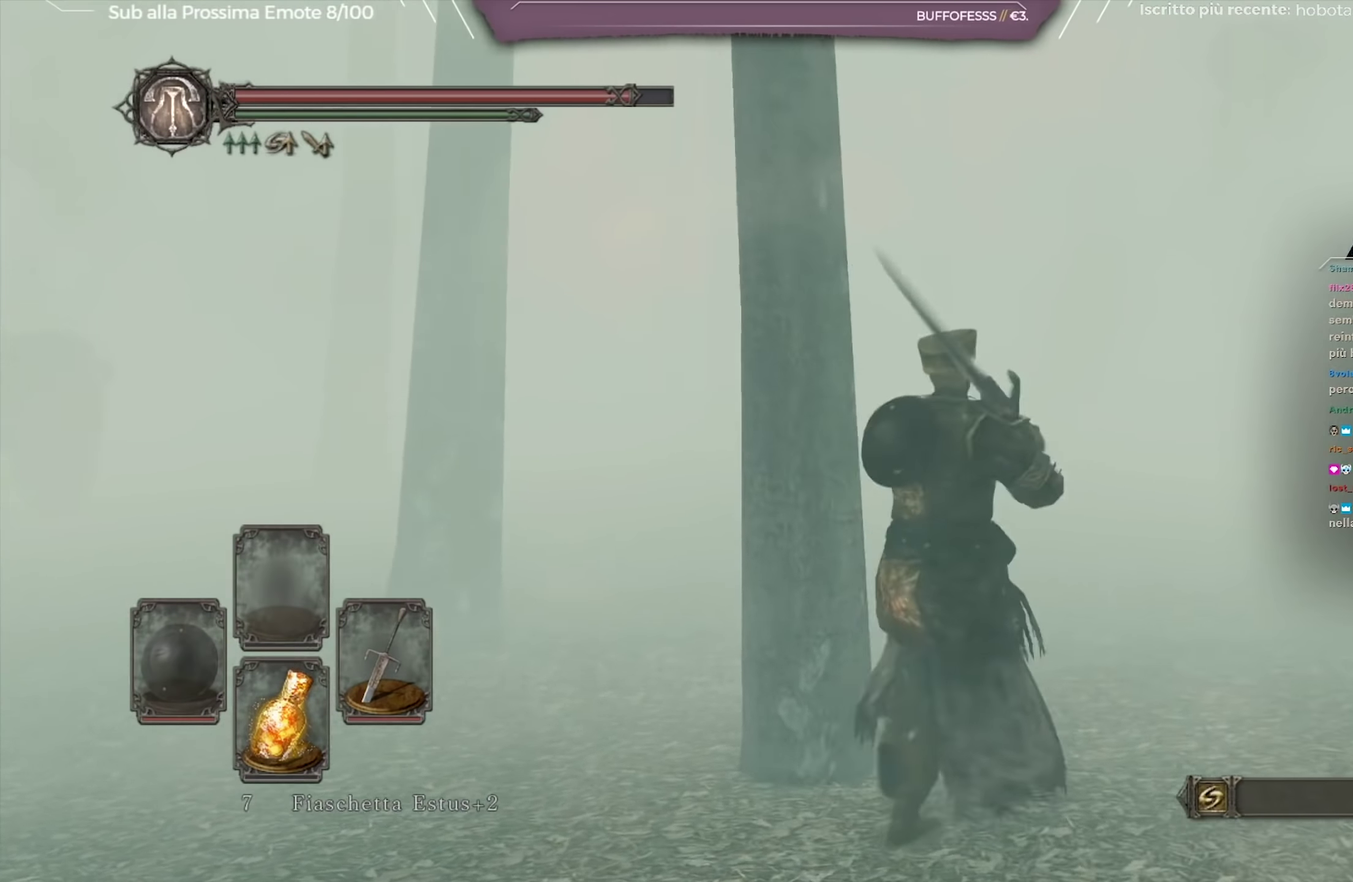
{"dt_ms": 501, "buttons": [], "left_stick": "up", "right_stick": "down-left", "button_events": []}
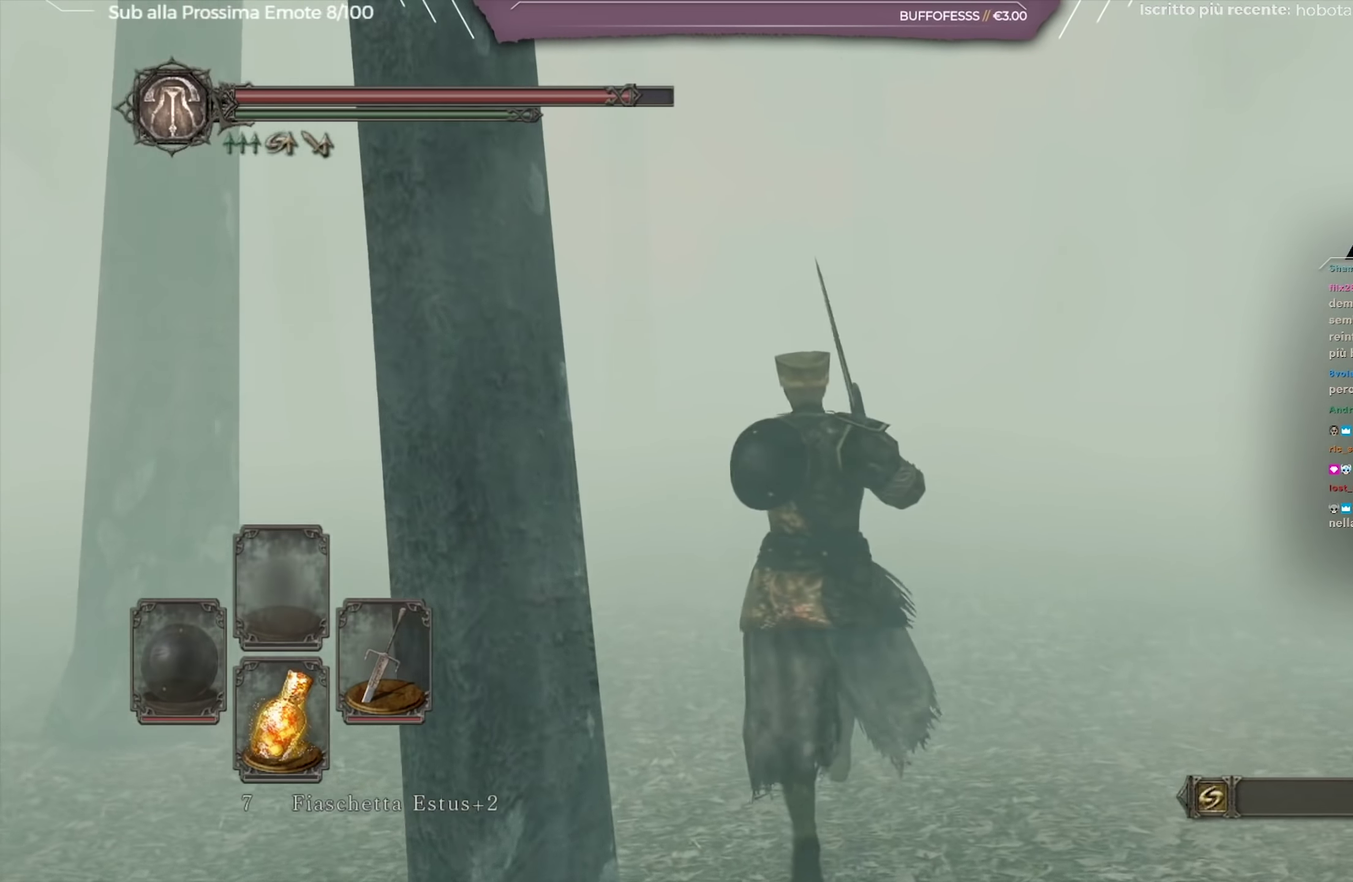
{"dt_ms": 500, "buttons": [], "left_stick": "up", "right_stick": "center", "button_events": []}
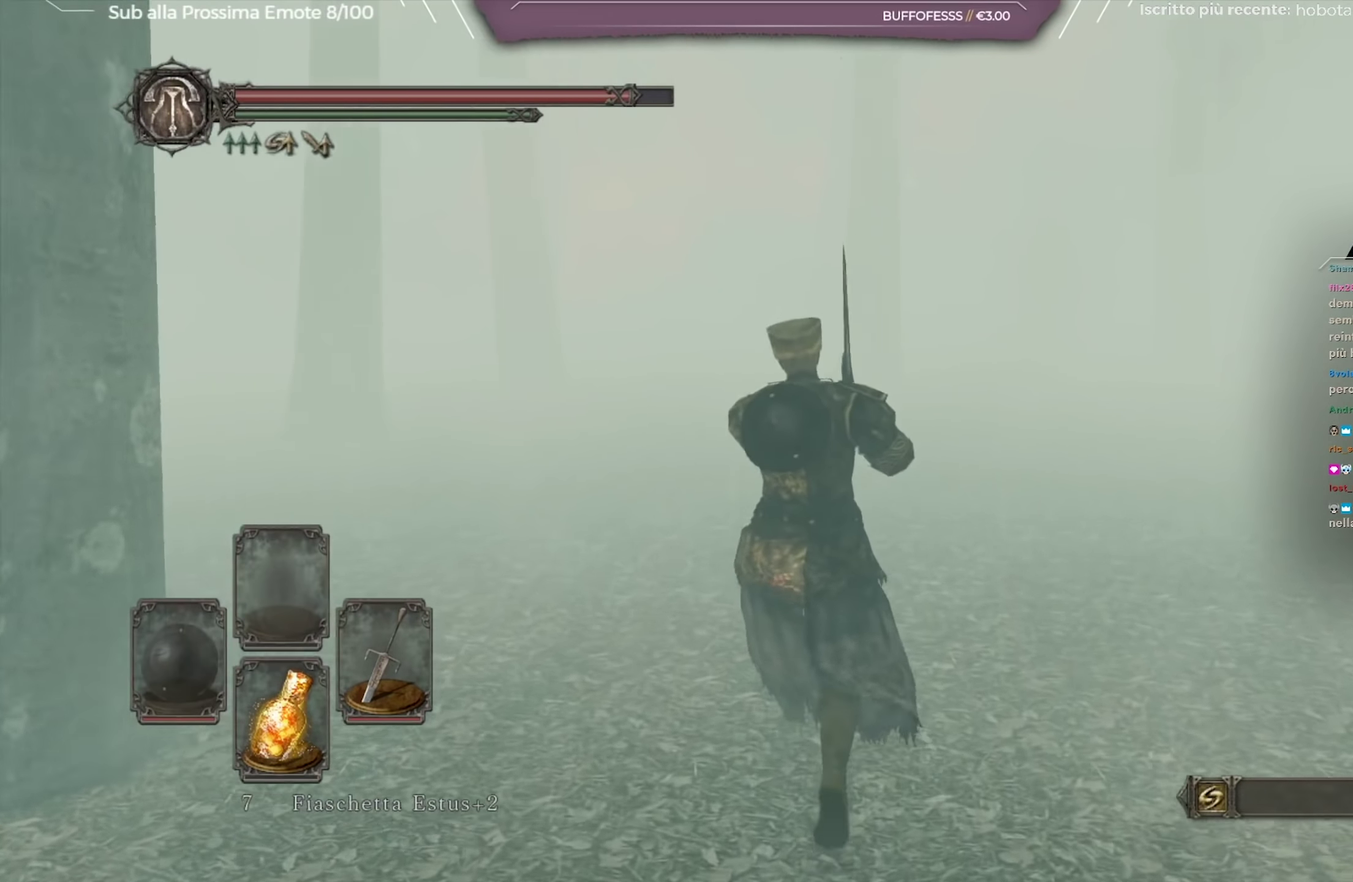
{"dt_ms": 501, "buttons": [], "left_stick": "up", "right_stick": "left", "button_events": []}
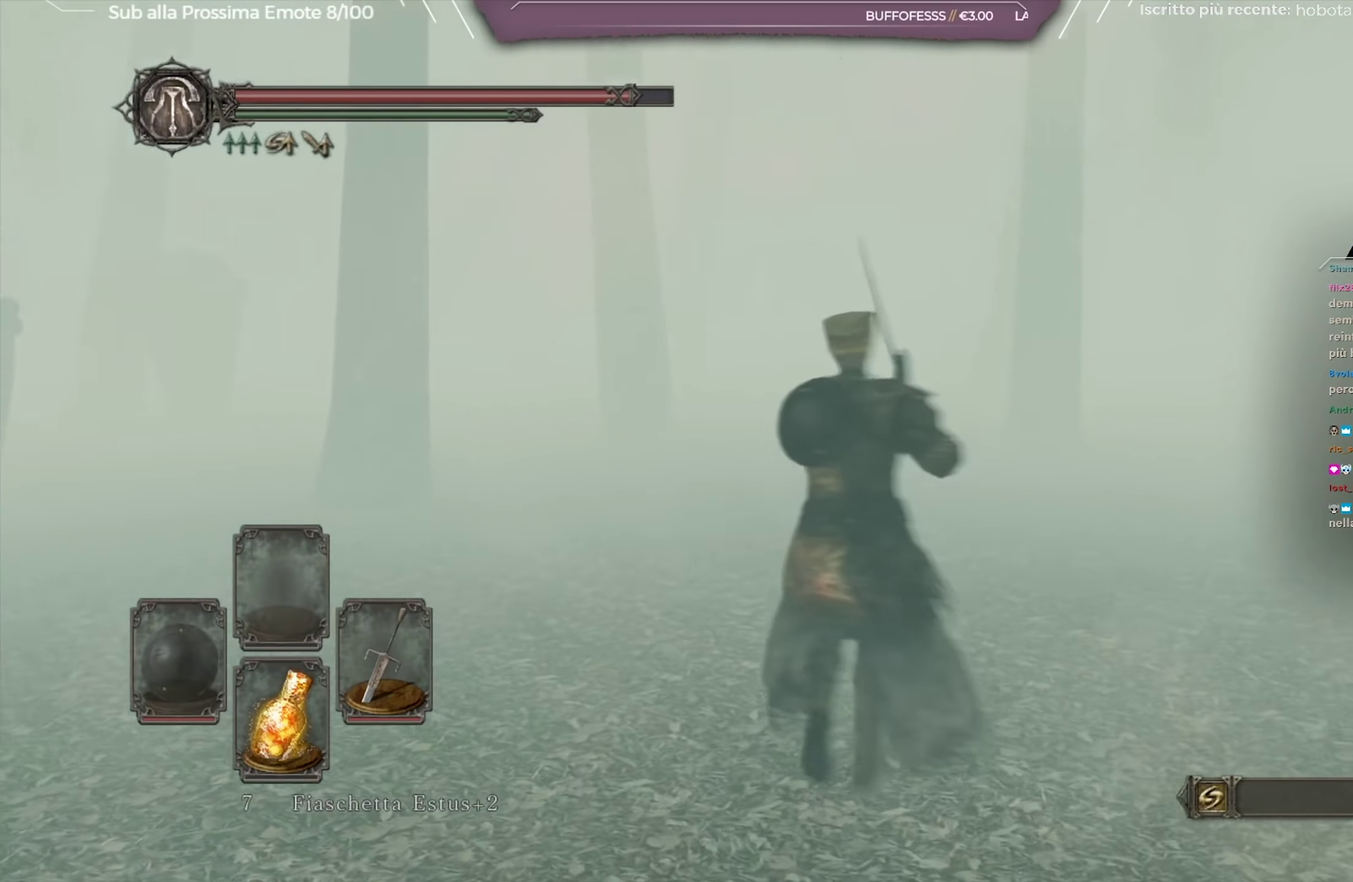
{"dt_ms": 500, "buttons": [], "left_stick": "up", "right_stick": "left", "button_events": []}
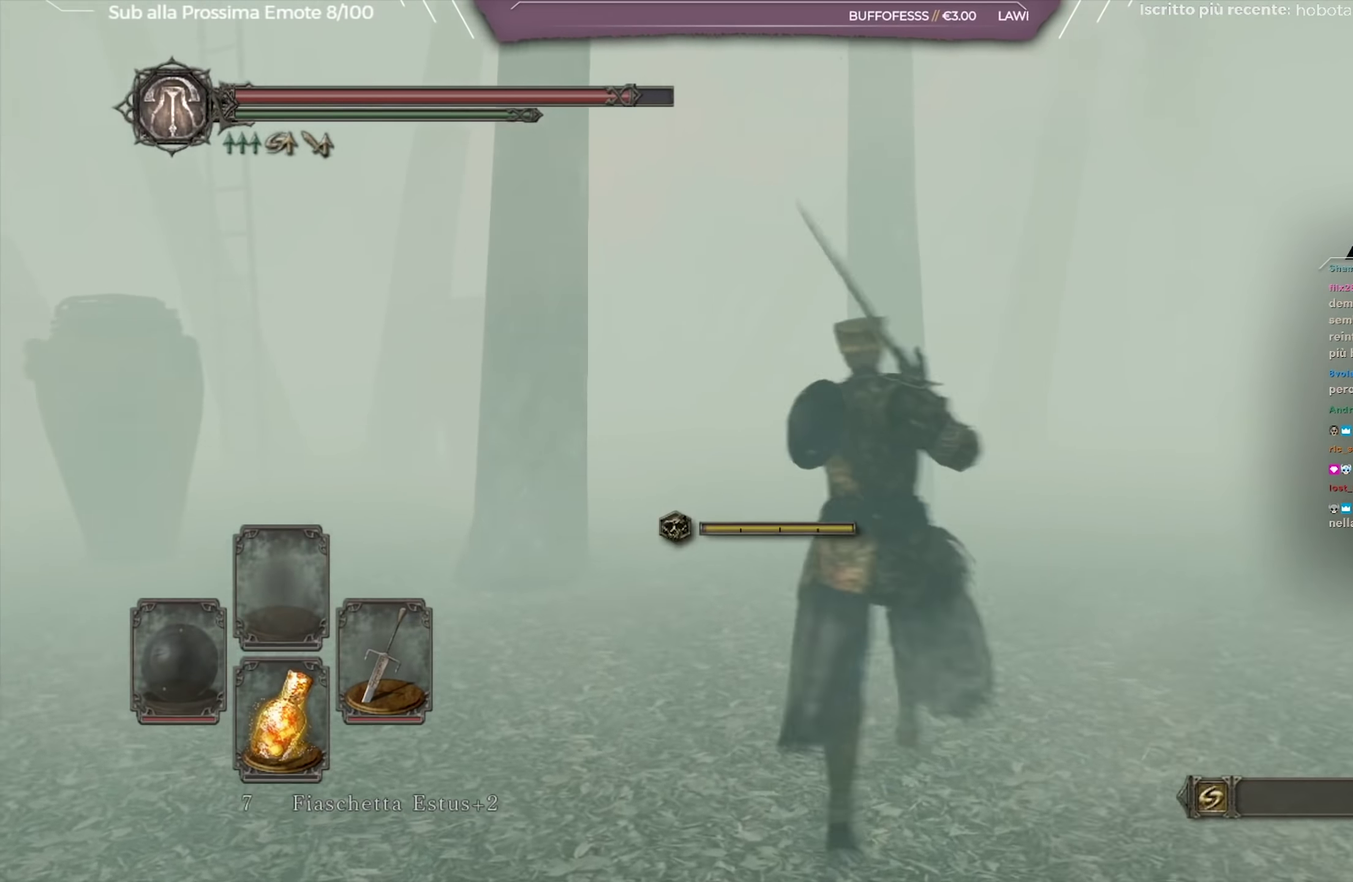
{"dt_ms": 501, "buttons": [], "left_stick": "up-left", "right_stick": "center", "button_events": []}